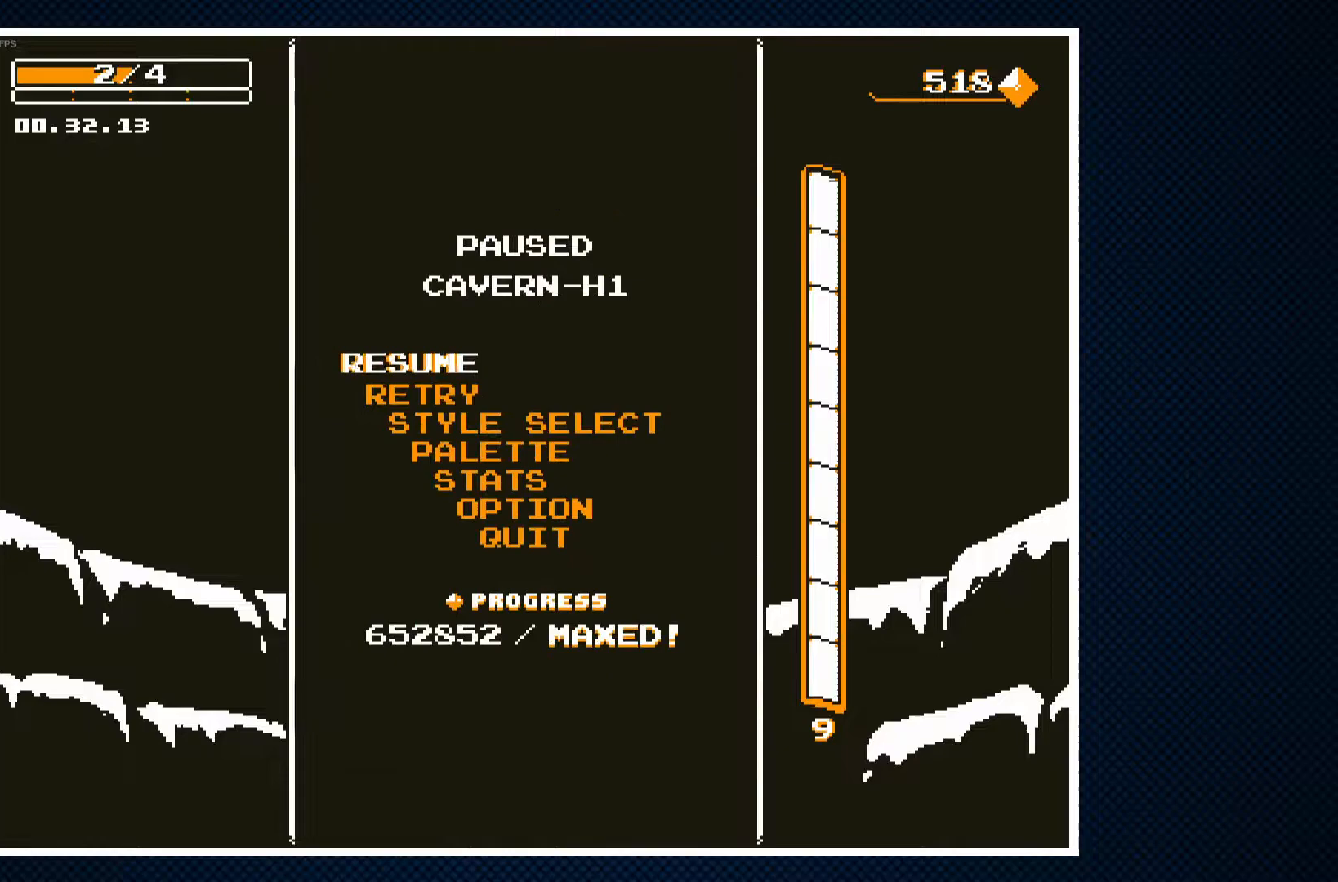
Gameplay with a controller (PlayStation layout); each line is a JSON object with the inputs held at the frame after it. "events" lists button and stick changes between this image and that frame as [ms after this image, input, new state], when the widget could be followed in between. Not read: left_stick right_stick.
{"buttons": [], "events": [[17, "START", "down"], [100, "START", "up"], [167, "DPAD_DOWN", "down"], [250, "DPAD_DOWN", "up"], [267, "CROSS", "down"], [367, "CROSS", "up"], [417, "CROSS", "down"], [483, "CROSS", "up"]]}
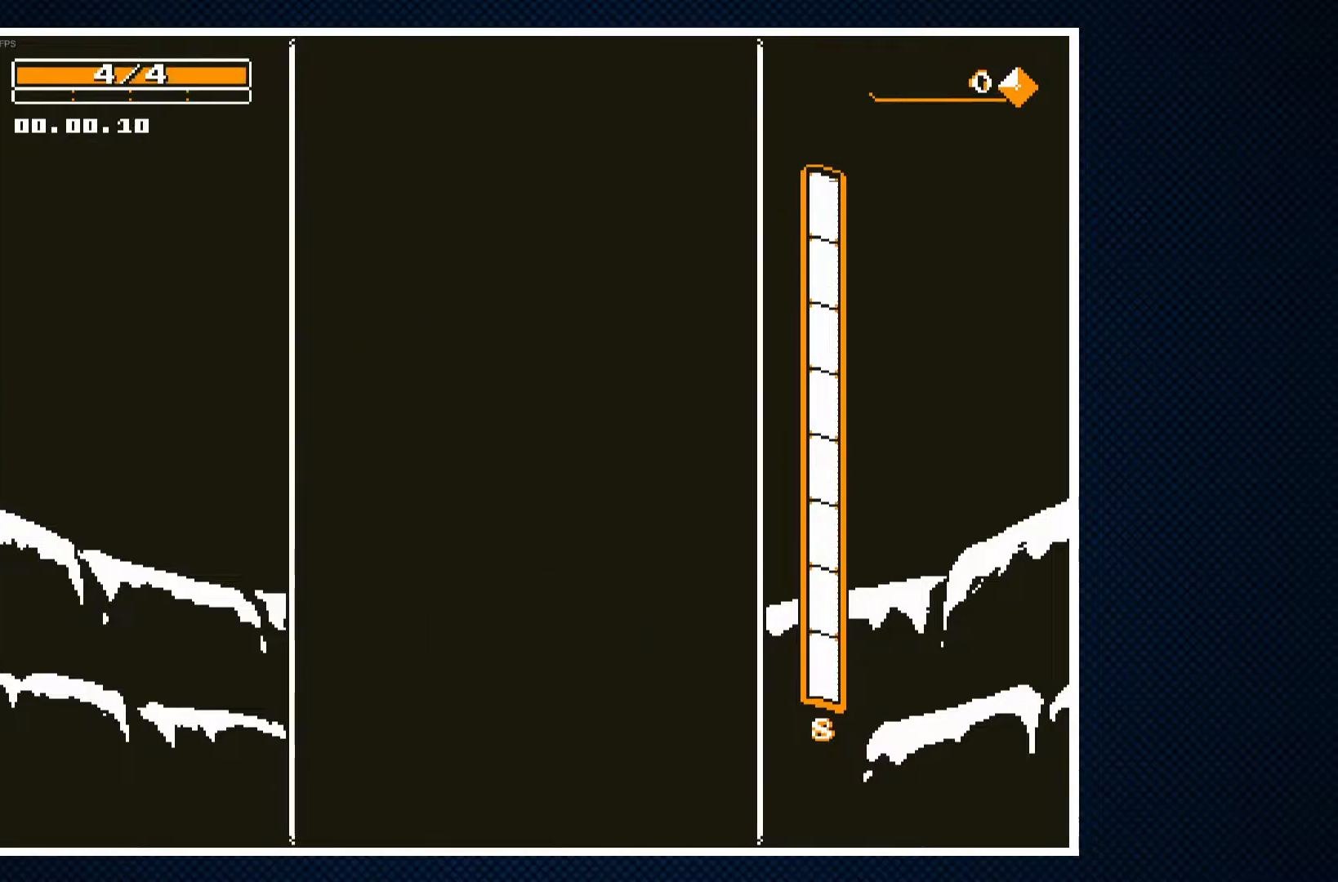
{"buttons": [], "events": []}
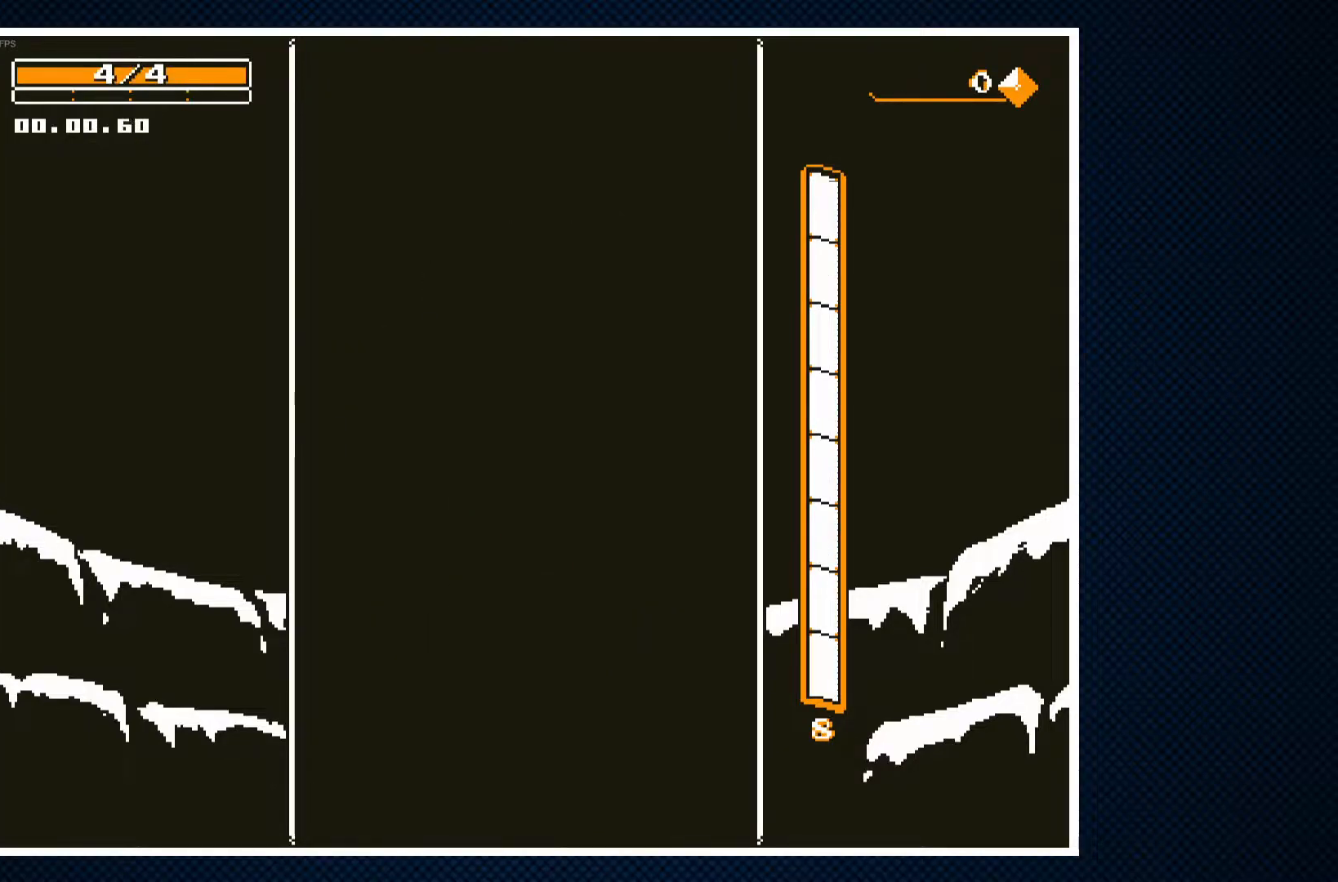
{"buttons": [], "events": []}
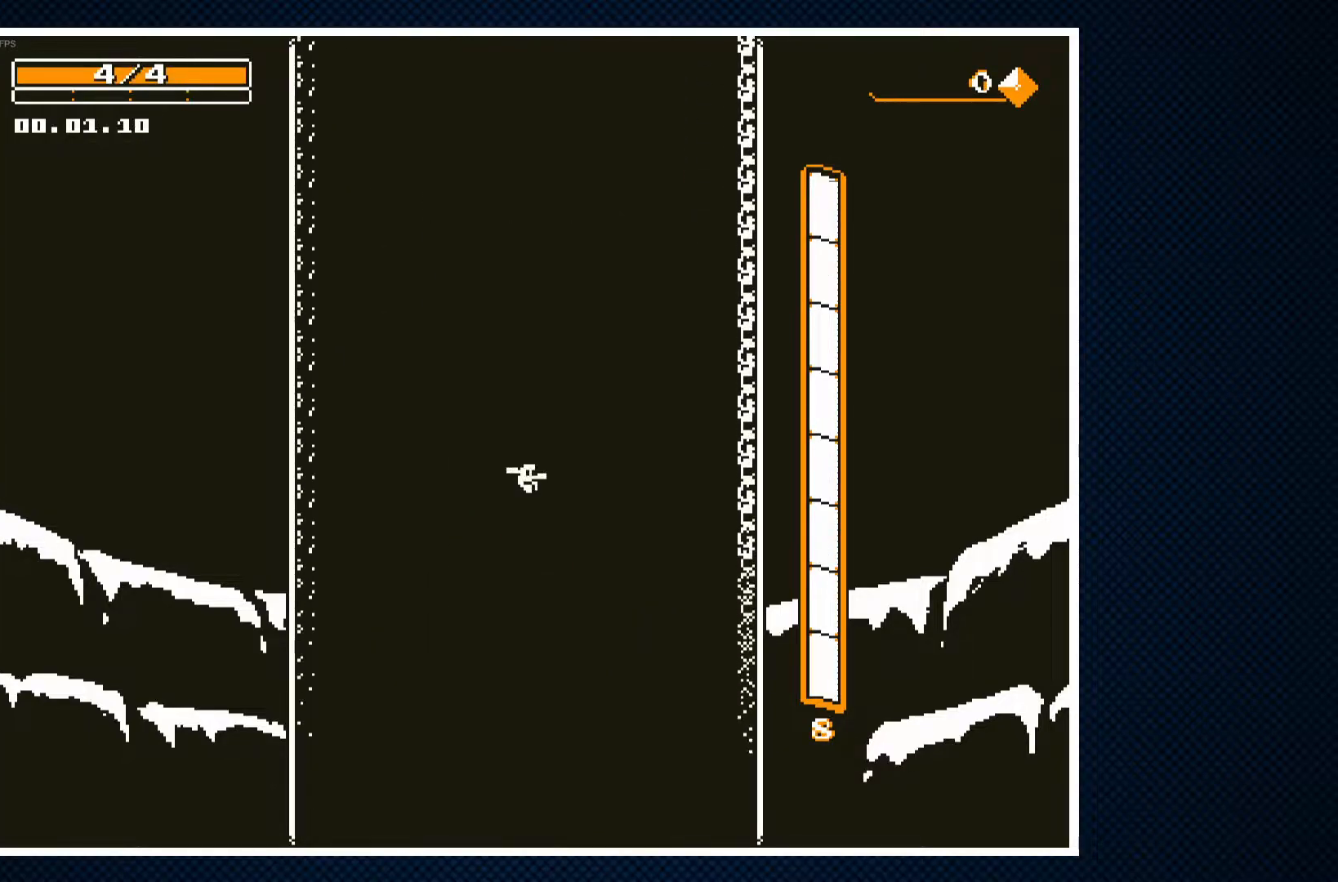
{"buttons": [], "events": []}
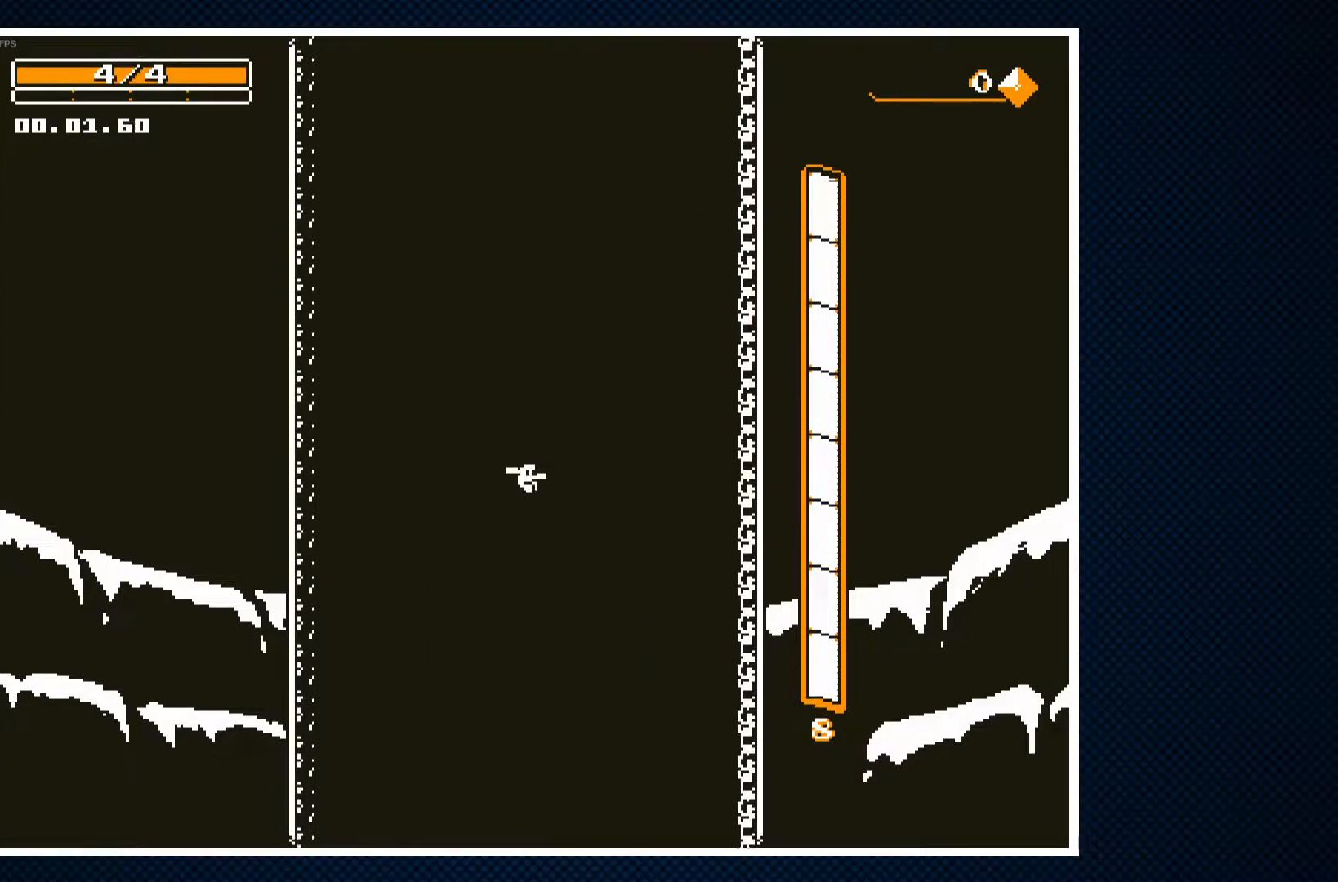
{"buttons": [], "events": []}
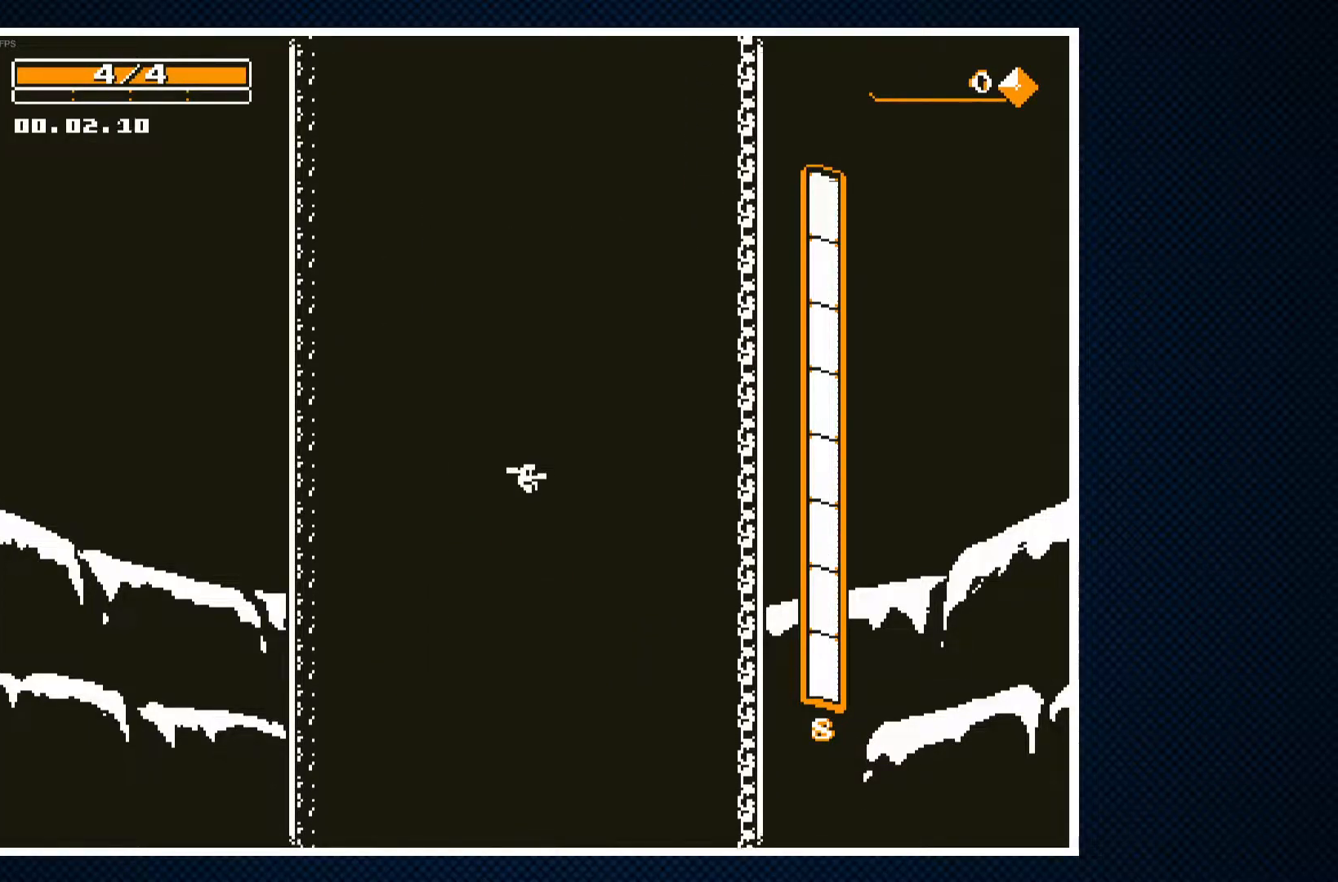
{"buttons": [], "events": []}
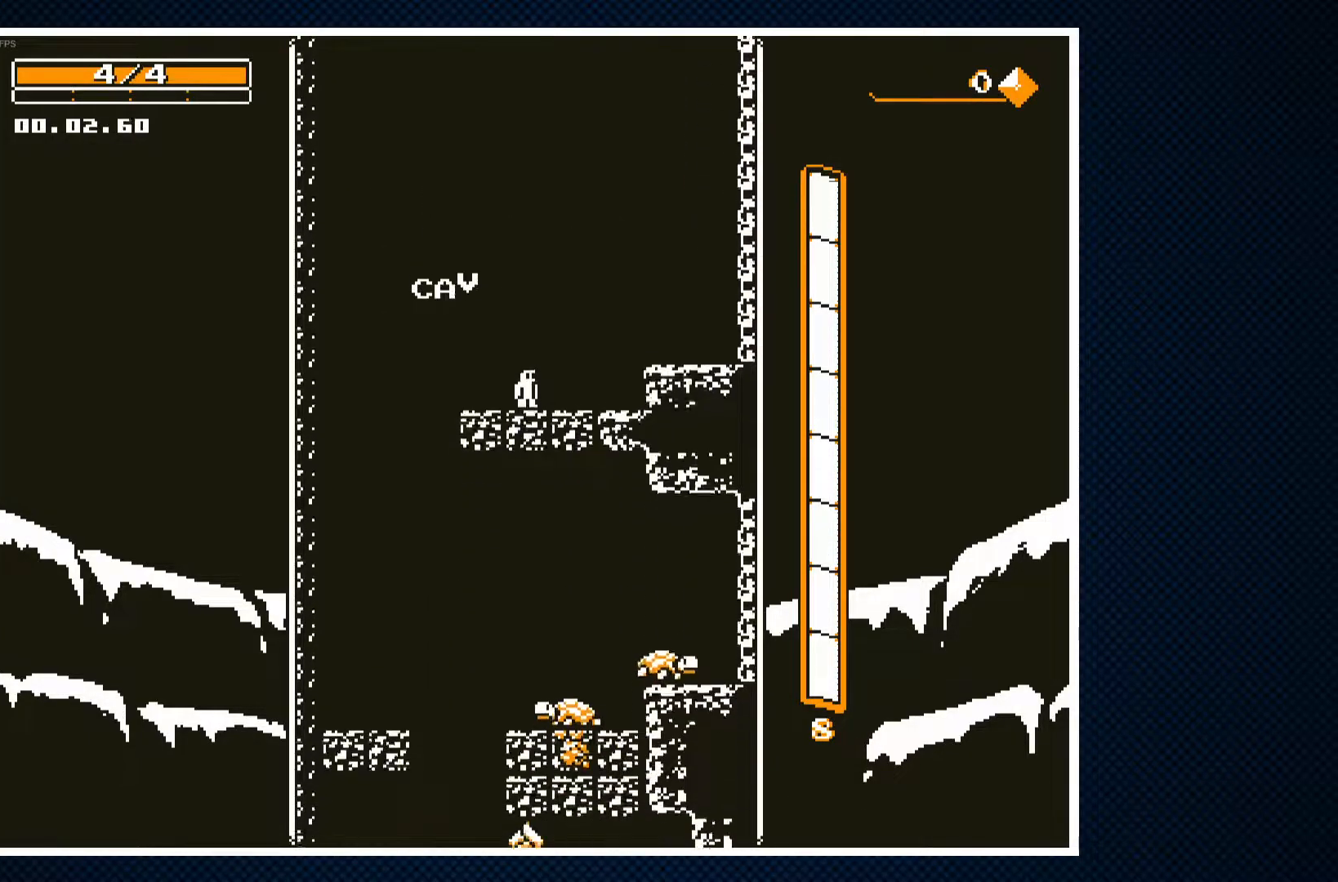
{"buttons": ["CROSS"], "events": [[100, "CROSS", "down"], [150, "CROSS", "up"], [450, "CROSS", "down"]]}
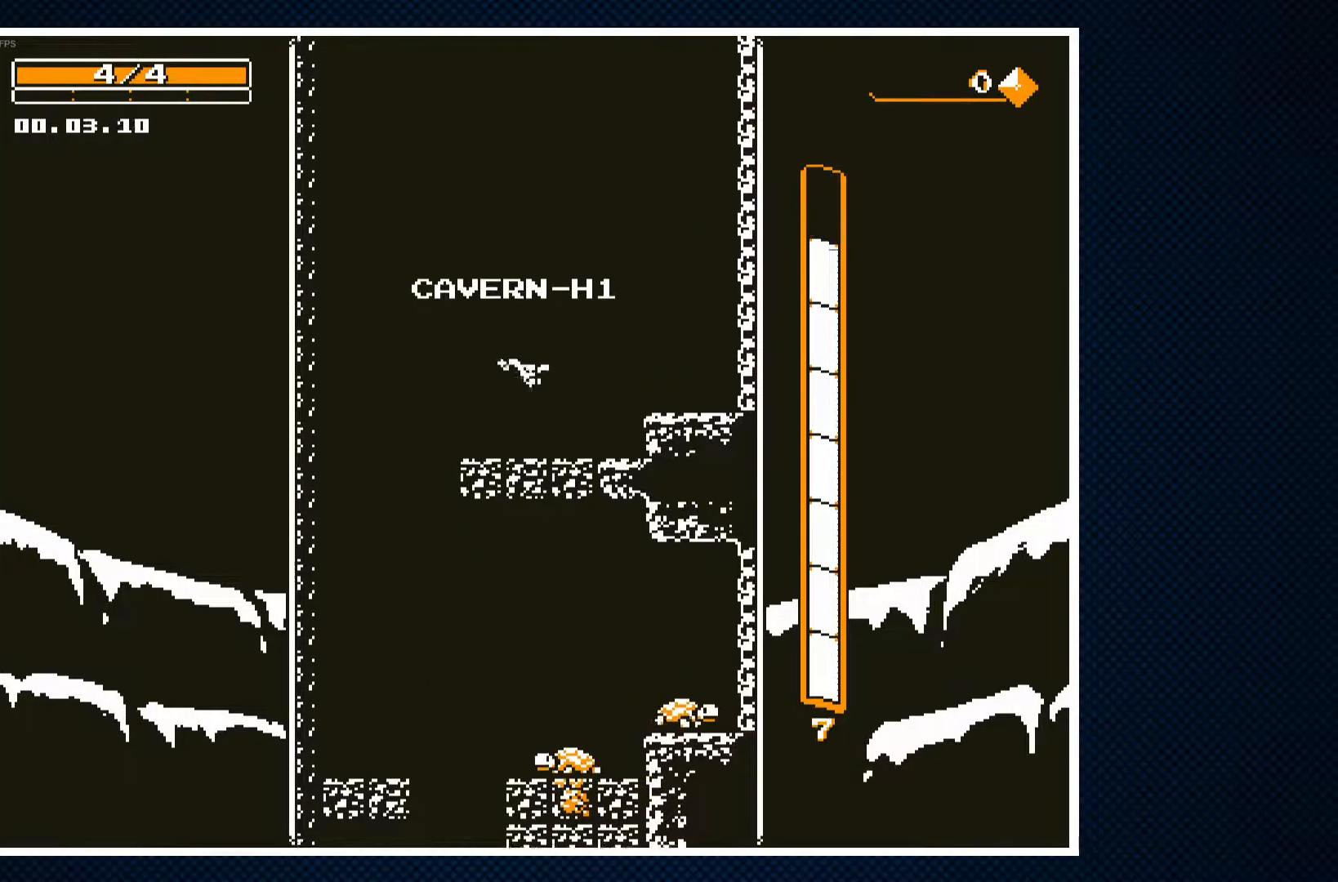
{"buttons": ["CROSS", "DPAD_RIGHT"], "events": [[67, "CROSS", "up"], [350, "DPAD_RIGHT", "down"], [383, "CROSS", "down"]]}
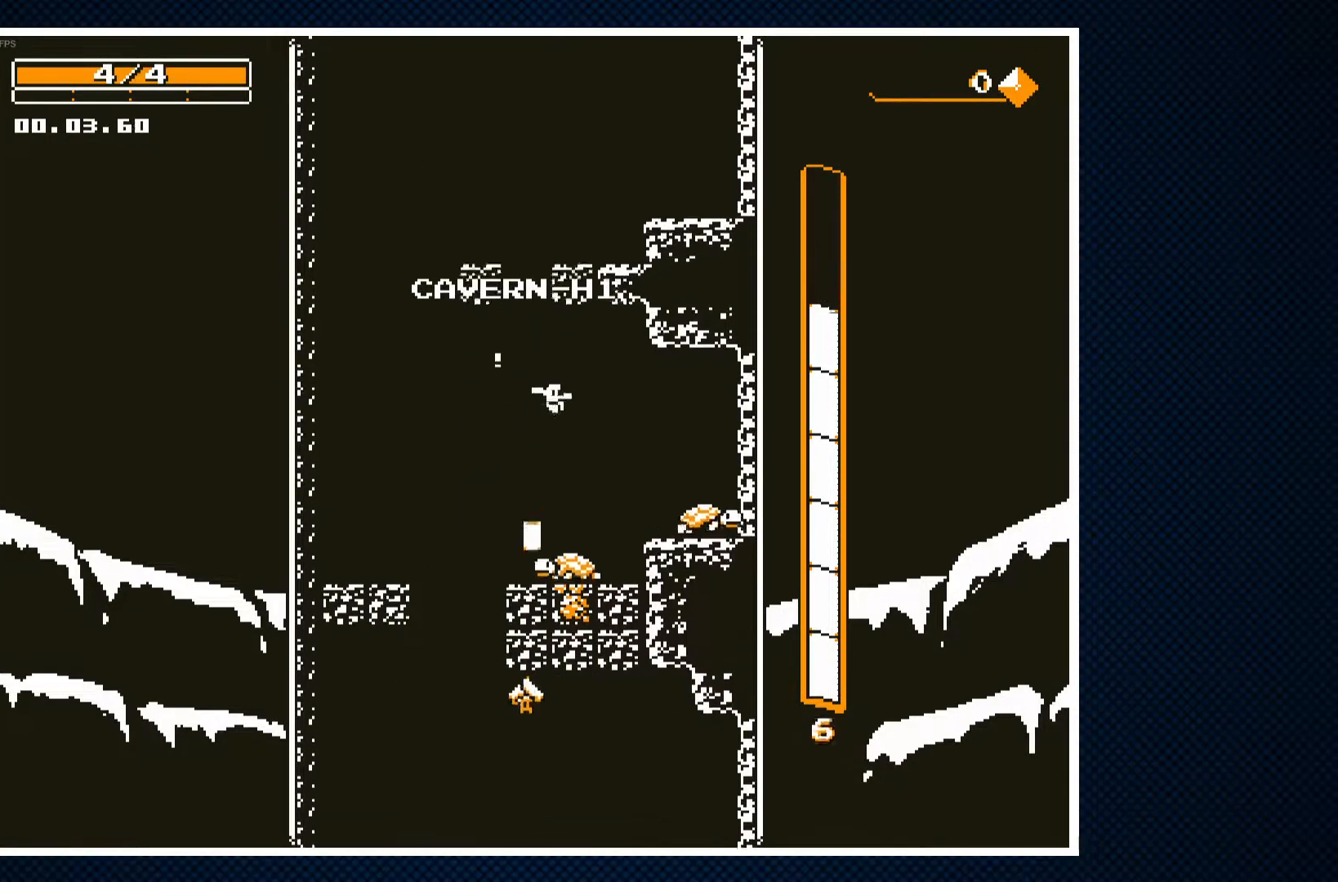
{"buttons": [], "events": [[267, "CROSS", "up"], [367, "DPAD_RIGHT", "up"]]}
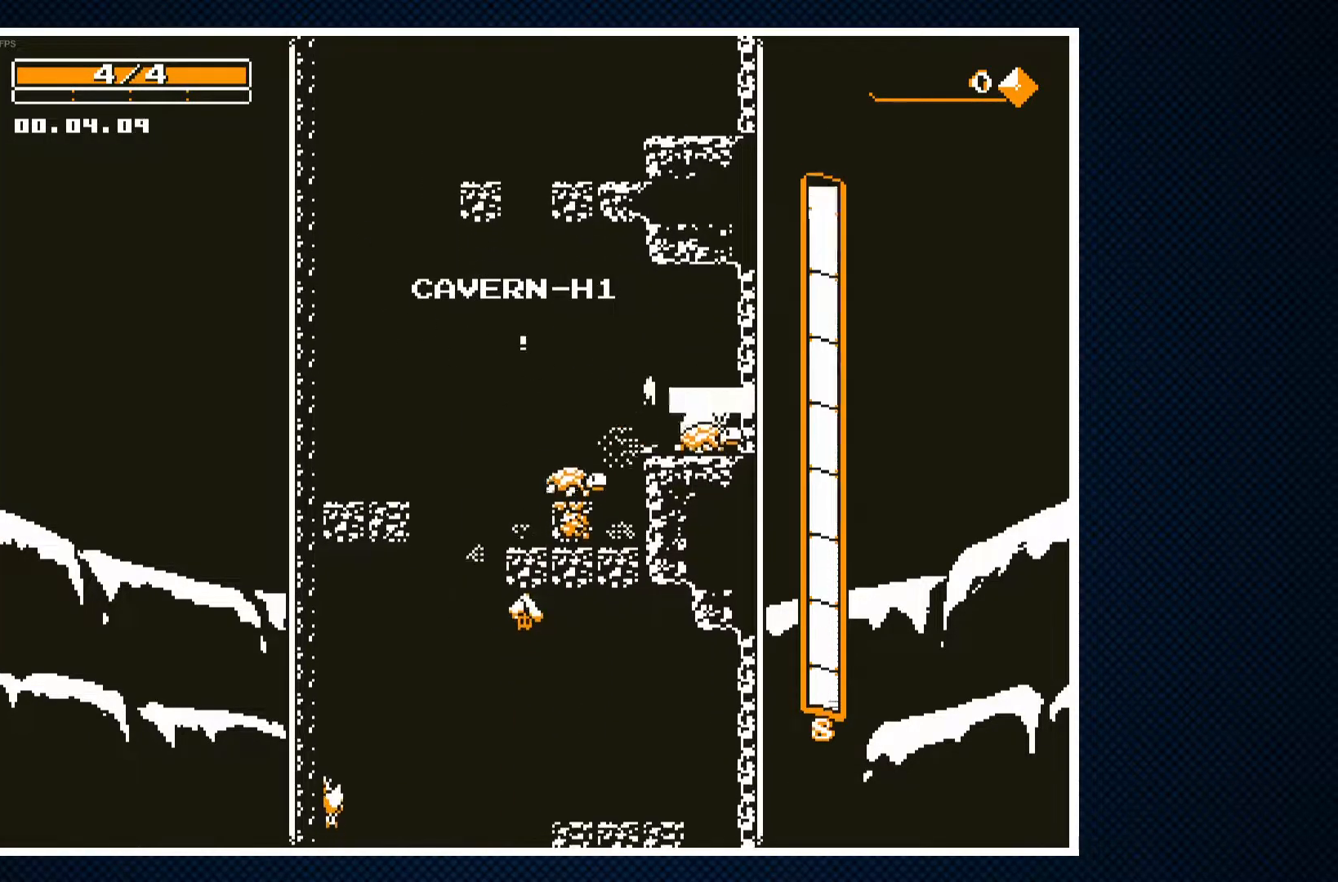
{"buttons": [], "events": [[17, "DPAD_LEFT", "down"], [383, "DPAD_LEFT", "up"]]}
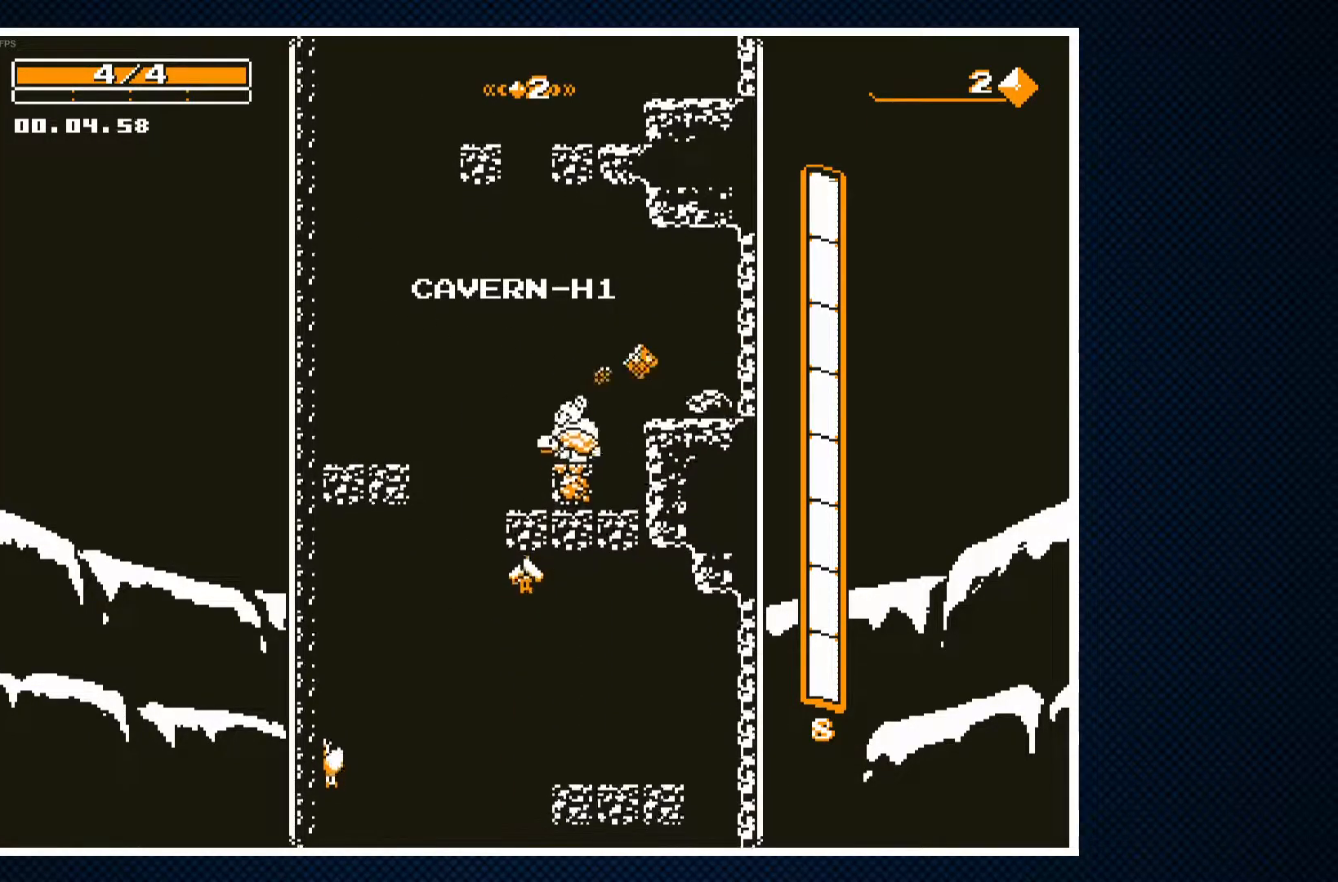
{"buttons": ["CROSS"], "events": [[100, "DPAD_LEFT", "down"], [167, "DPAD_LEFT", "up"], [183, "CROSS", "down"], [233, "DPAD_RIGHT", "down"], [383, "DPAD_RIGHT", "up"]]}
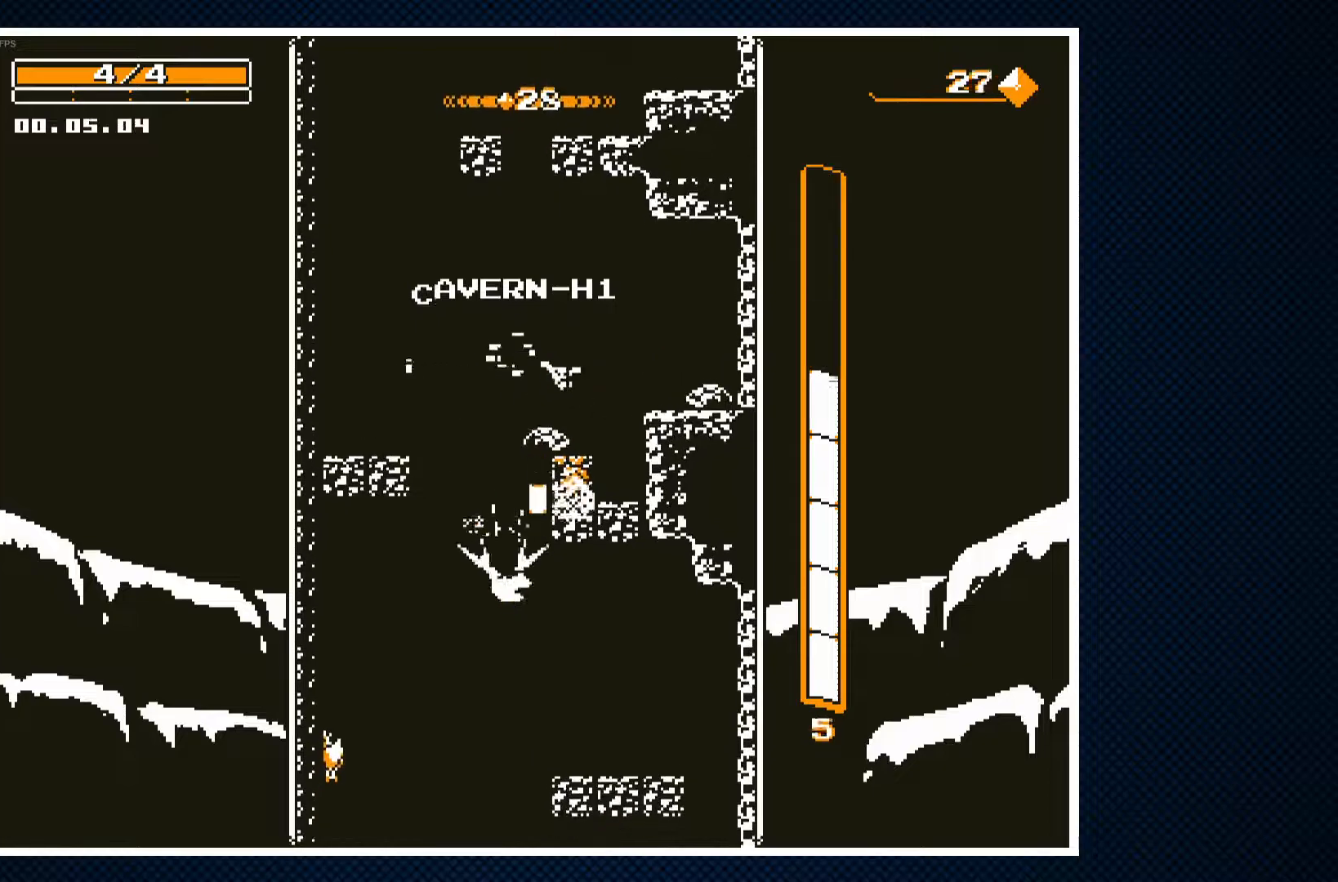
{"buttons": [], "events": [[67, "DPAD_LEFT", "down"], [100, "DPAD_LEFT", "up"], [300, "DPAD_LEFT", "down"], [400, "CROSS", "up"], [433, "DPAD_LEFT", "up"]]}
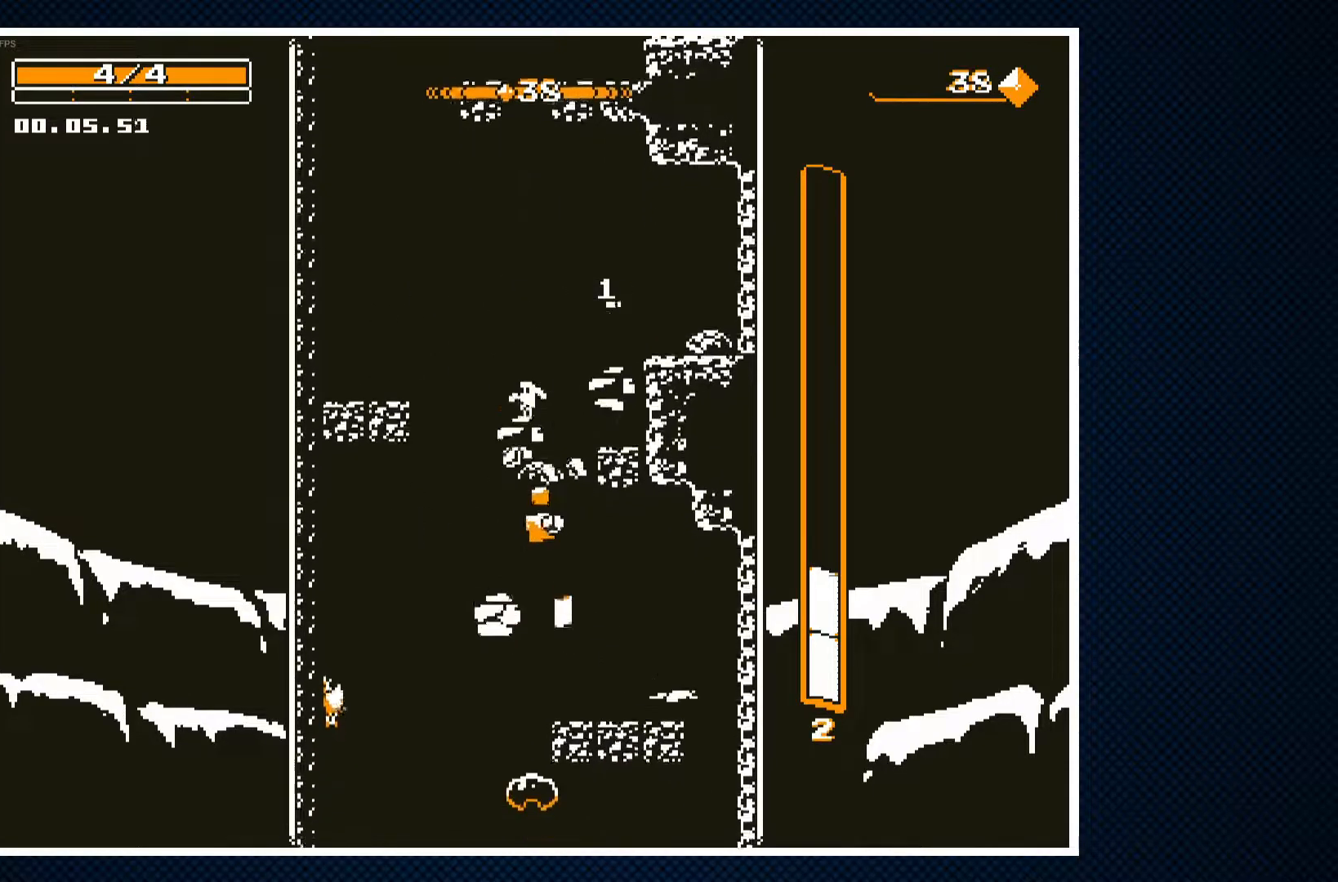
{"buttons": ["DPAD_RIGHT"], "events": [[100, "DPAD_RIGHT", "down"], [200, "DPAD_RIGHT", "up"], [250, "CROSS", "down"], [250, "DPAD_LEFT", "down"], [367, "DPAD_LEFT", "up"], [383, "CROSS", "up"], [483, "DPAD_RIGHT", "down"]]}
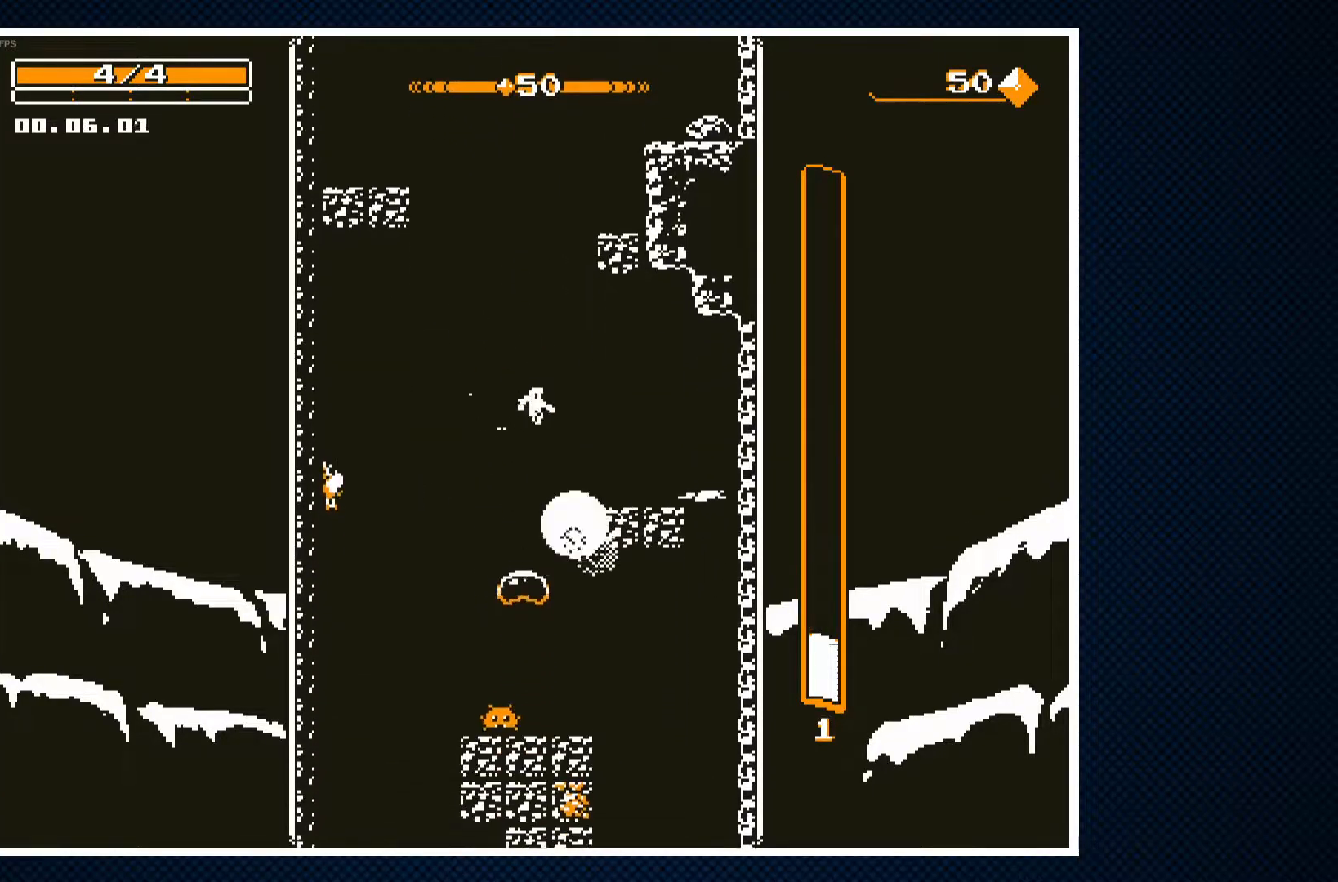
{"buttons": ["DPAD_RIGHT"], "events": [[17, "DPAD_RIGHT", "up"], [117, "DPAD_LEFT", "down"], [317, "DPAD_LEFT", "up"], [383, "DPAD_RIGHT", "down"]]}
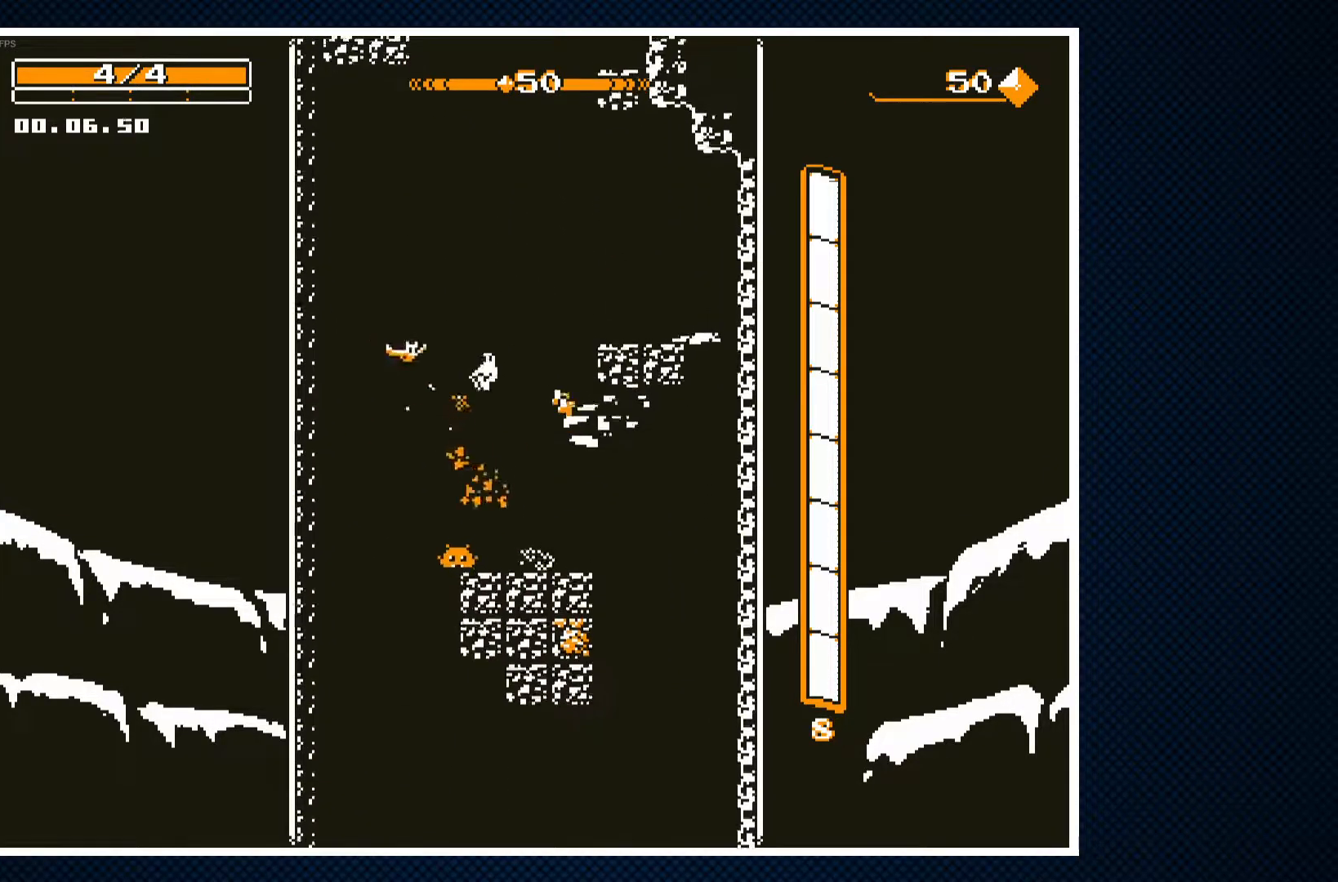
{"buttons": [], "events": [[83, "DPAD_RIGHT", "up"], [200, "CROSS", "down"], [200, "DPAD_RIGHT", "down"], [333, "CROSS", "up"], [400, "DPAD_RIGHT", "up"]]}
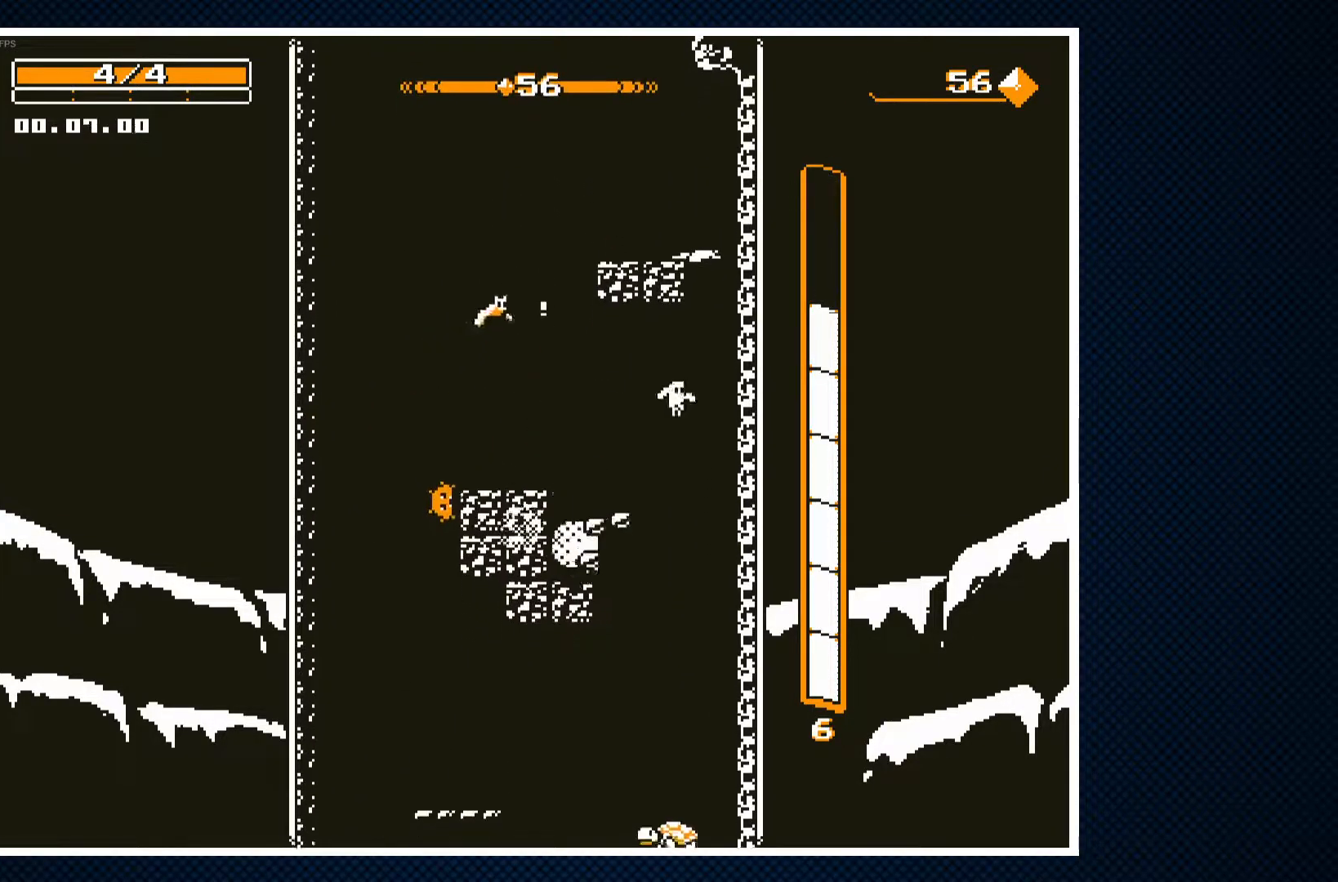
{"buttons": [], "events": [[33, "DPAD_LEFT", "down"], [150, "CROSS", "down"], [183, "DPAD_LEFT", "up"], [267, "DPAD_RIGHT", "down"], [300, "CROSS", "up"], [367, "DPAD_RIGHT", "up"]]}
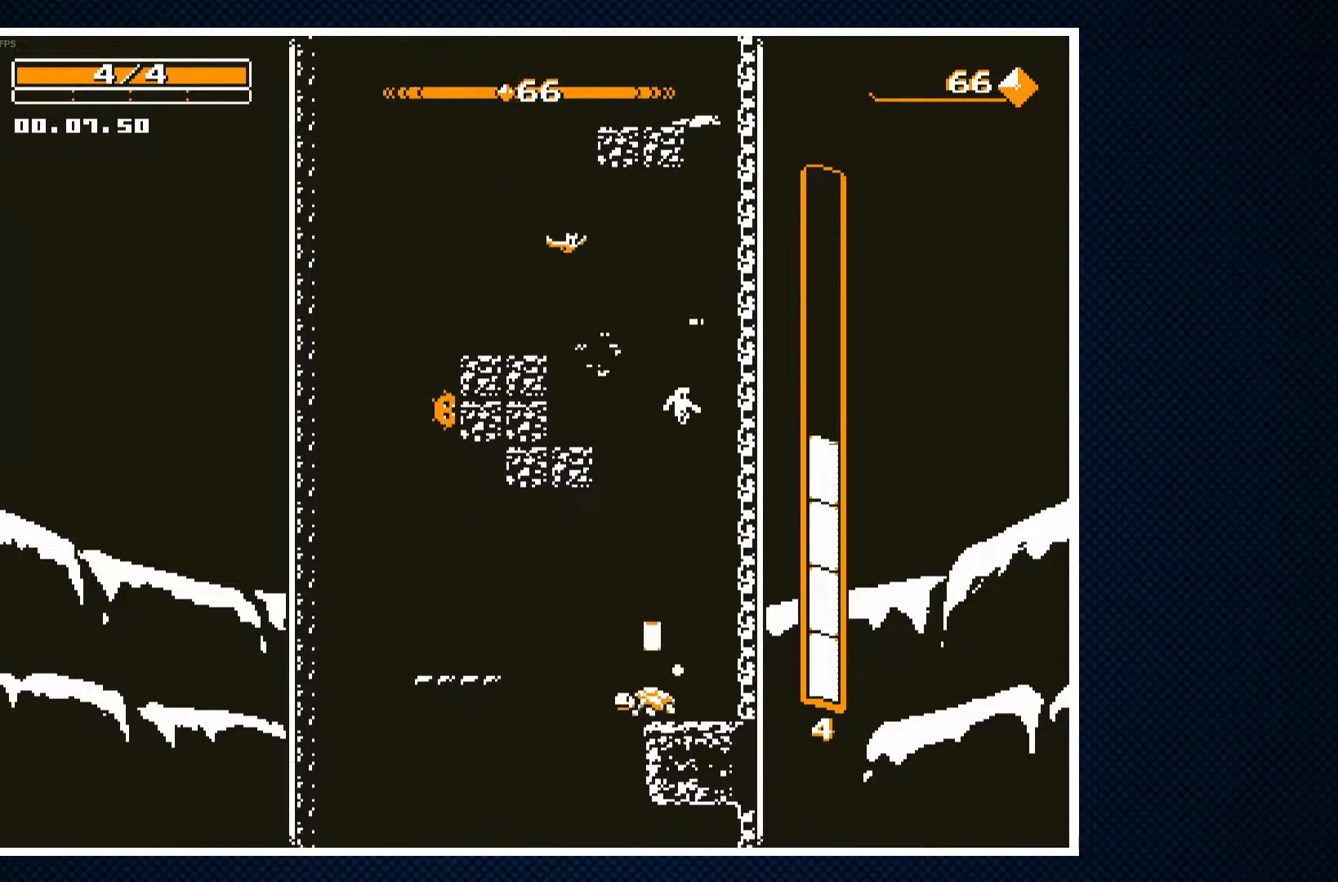
{"buttons": ["DPAD_LEFT"], "events": [[67, "DPAD_LEFT", "down"], [133, "DPAD_LEFT", "up"], [500, "DPAD_LEFT", "down"]]}
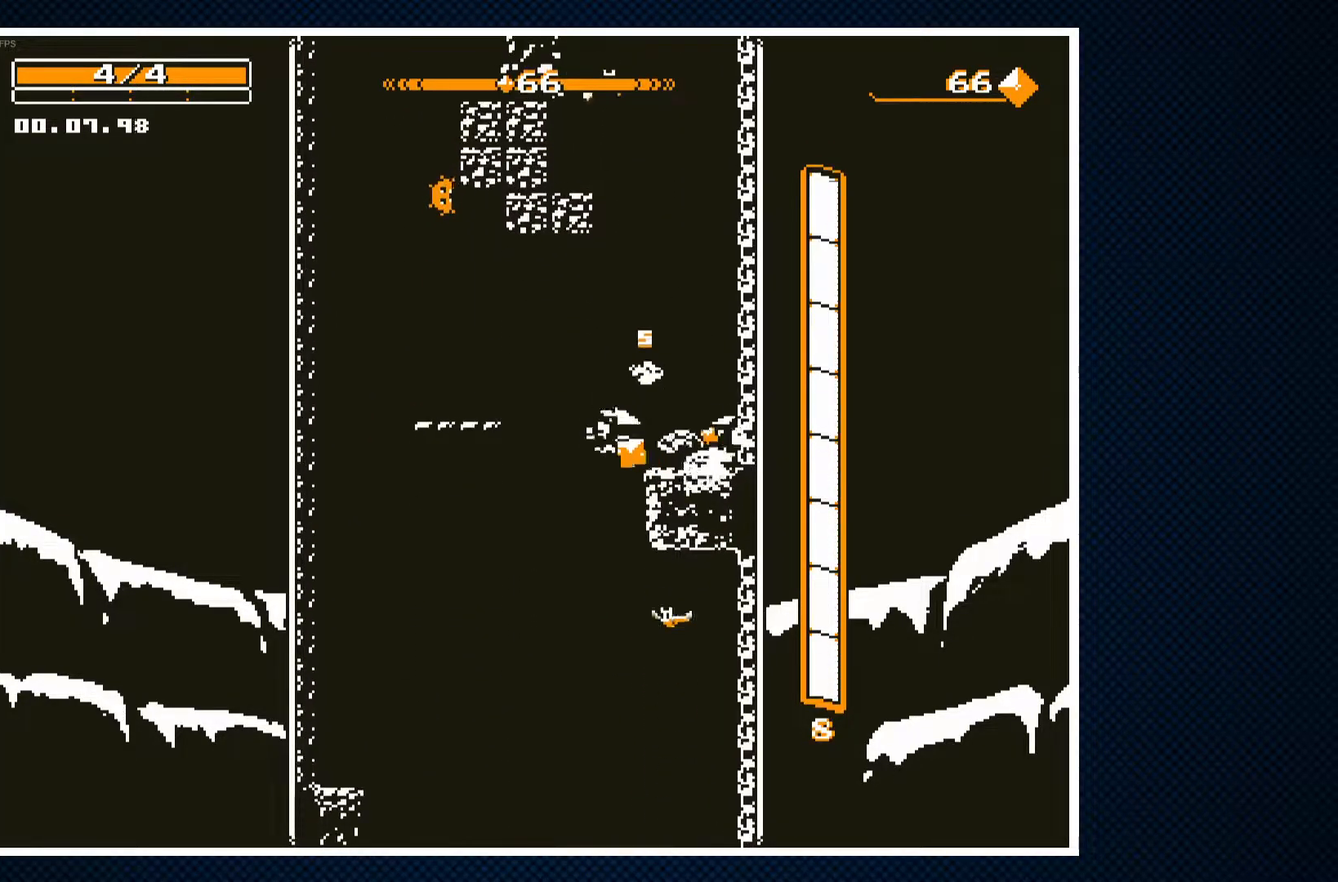
{"buttons": [], "events": [[150, "DPAD_LEFT", "up"], [233, "DPAD_RIGHT", "down"], [300, "CROSS", "down"], [317, "CROSS", "up"], [333, "DPAD_RIGHT", "up"]]}
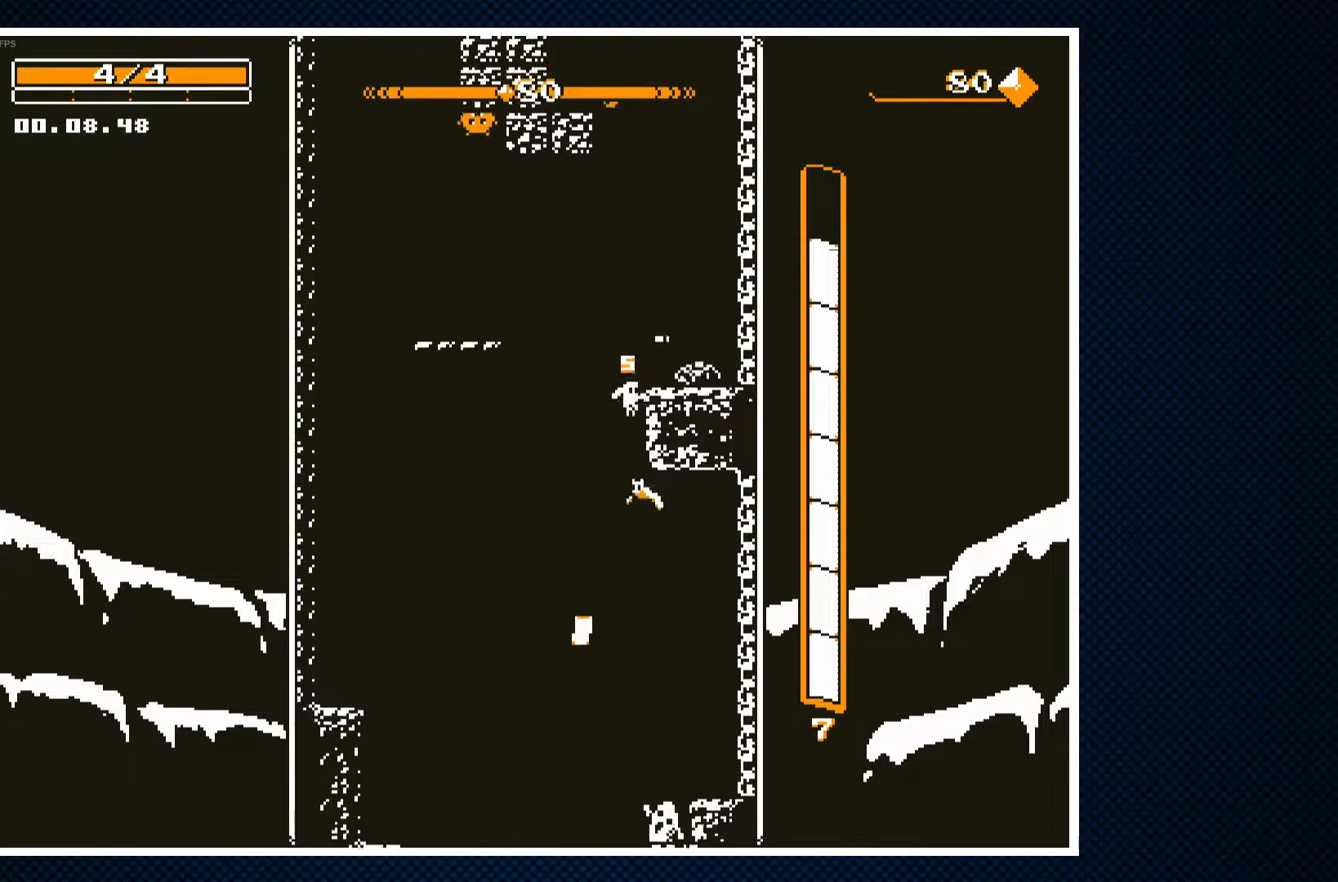
{"buttons": [], "events": []}
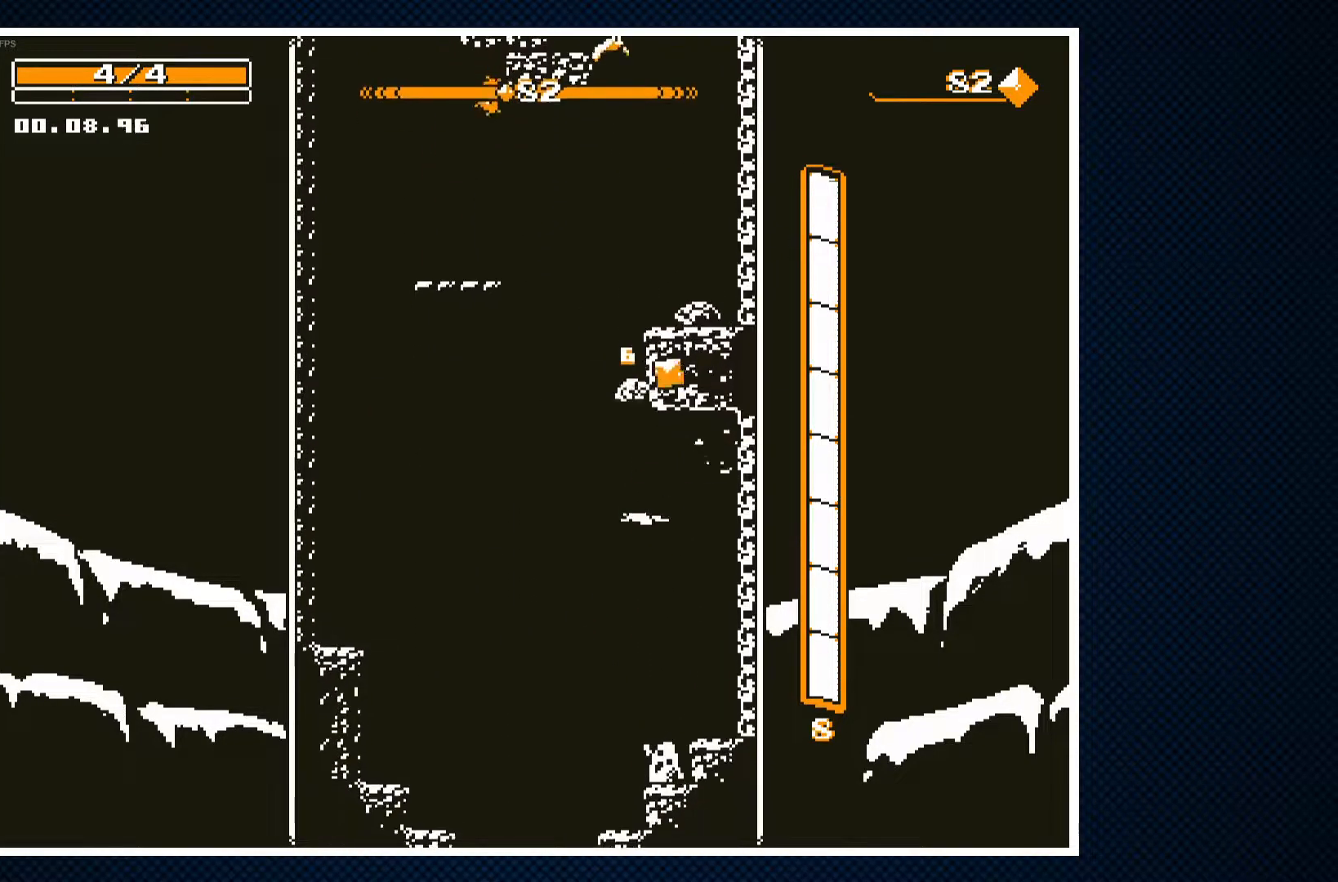
{"buttons": ["CROSS"], "events": [[17, "DPAD_LEFT", "down"], [183, "DPAD_LEFT", "up"], [433, "CROSS", "down"]]}
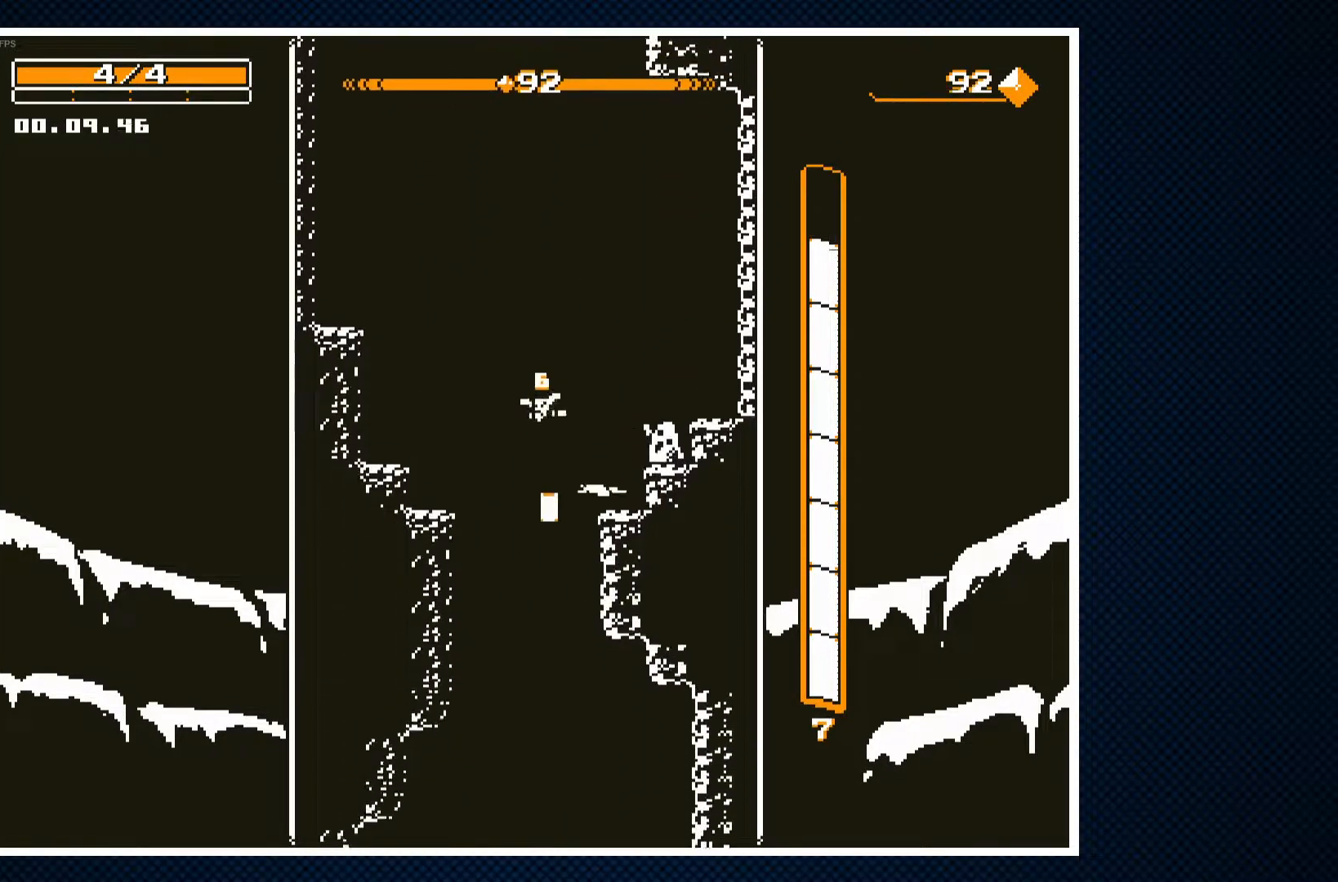
{"buttons": ["CROSS"], "events": [[17, "CROSS", "up"], [450, "CROSS", "down"]]}
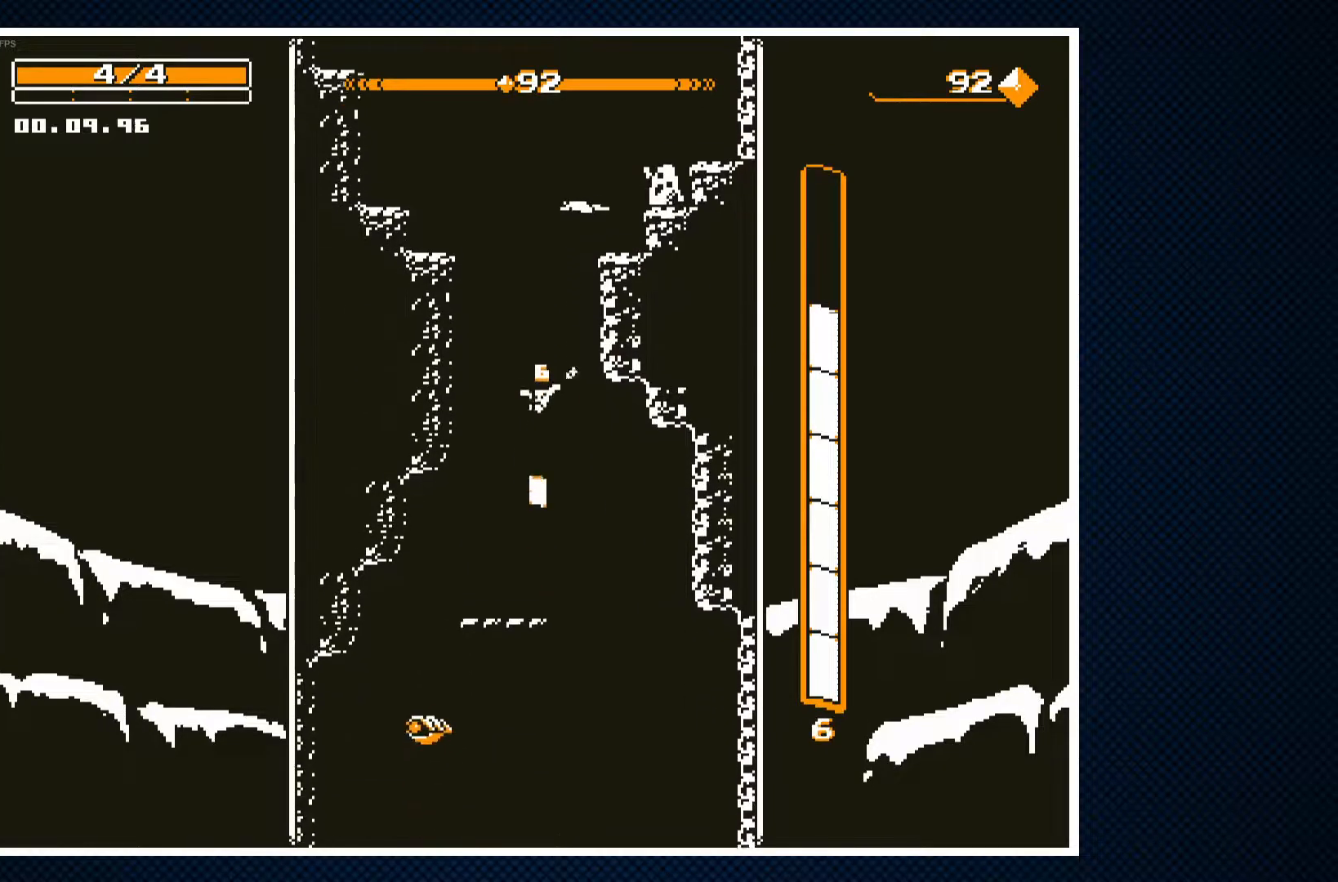
{"buttons": ["CROSS", "DPAD_LEFT"], "events": [[33, "DPAD_RIGHT", "down"], [50, "CROSS", "up"], [250, "DPAD_RIGHT", "up"], [350, "DPAD_LEFT", "down"], [450, "CROSS", "down"]]}
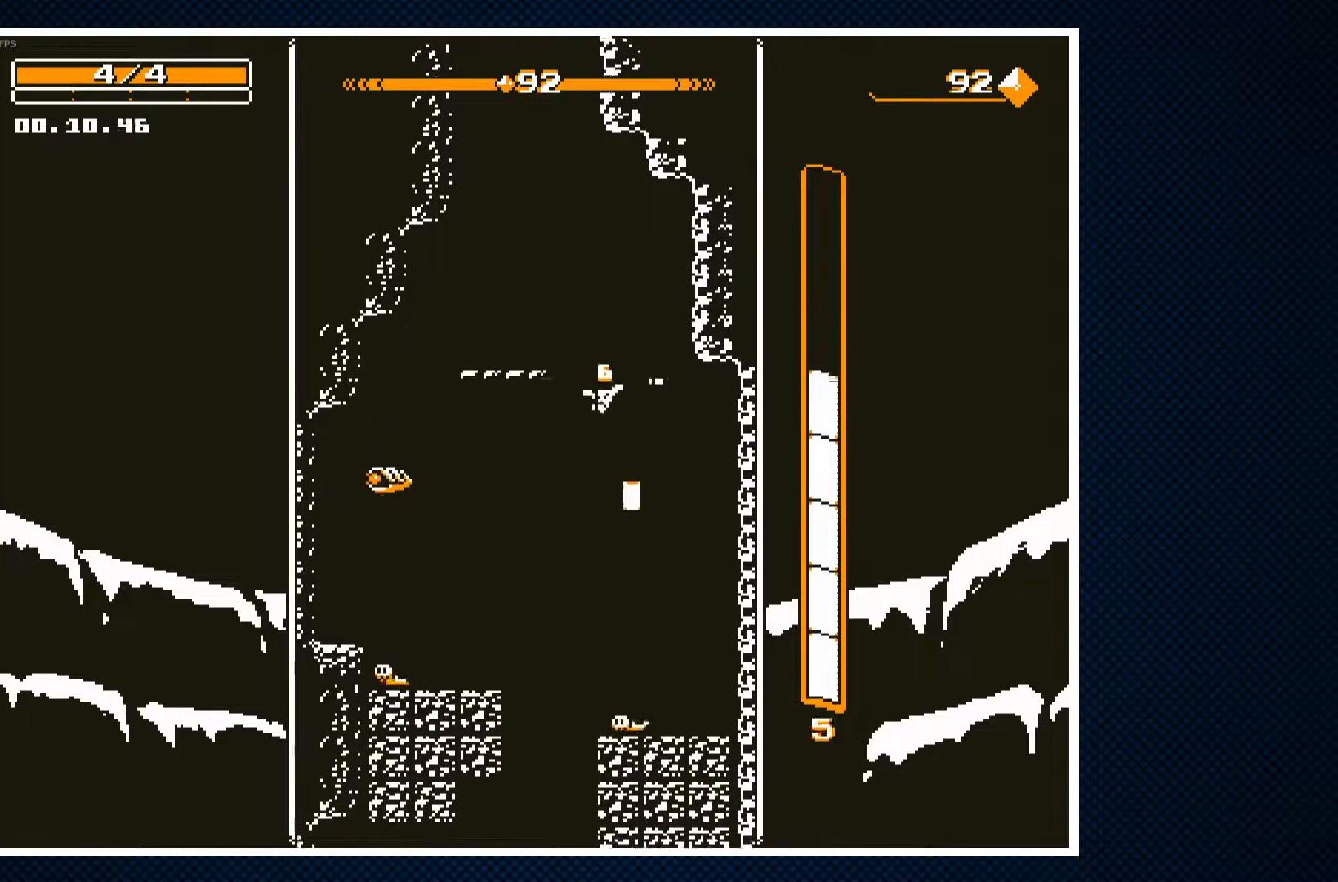
{"buttons": ["CROSS", "DPAD_LEFT"], "events": []}
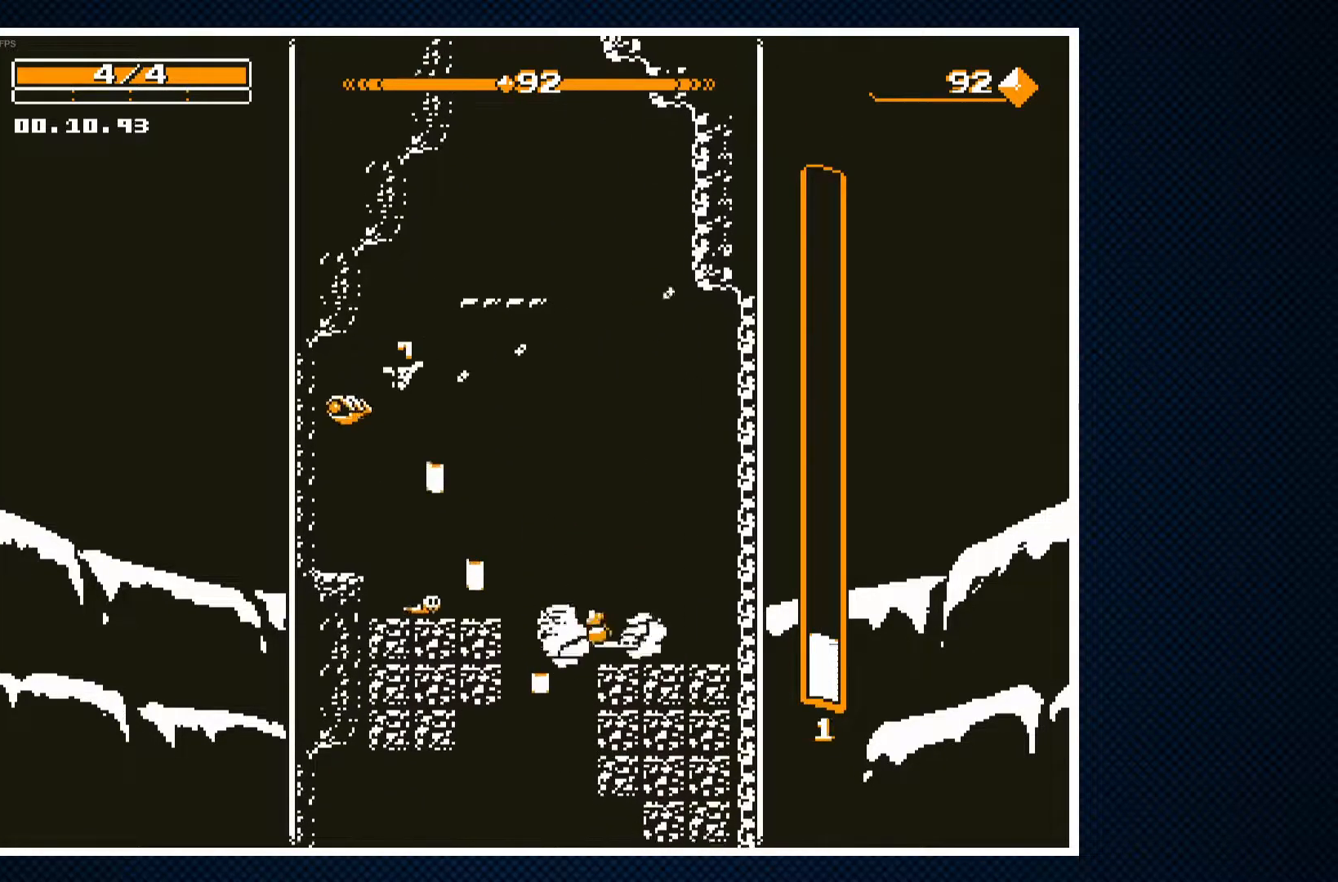
{"buttons": ["DPAD_RIGHT"], "events": [[50, "CROSS", "up"], [83, "DPAD_LEFT", "up"], [267, "DPAD_RIGHT", "down"]]}
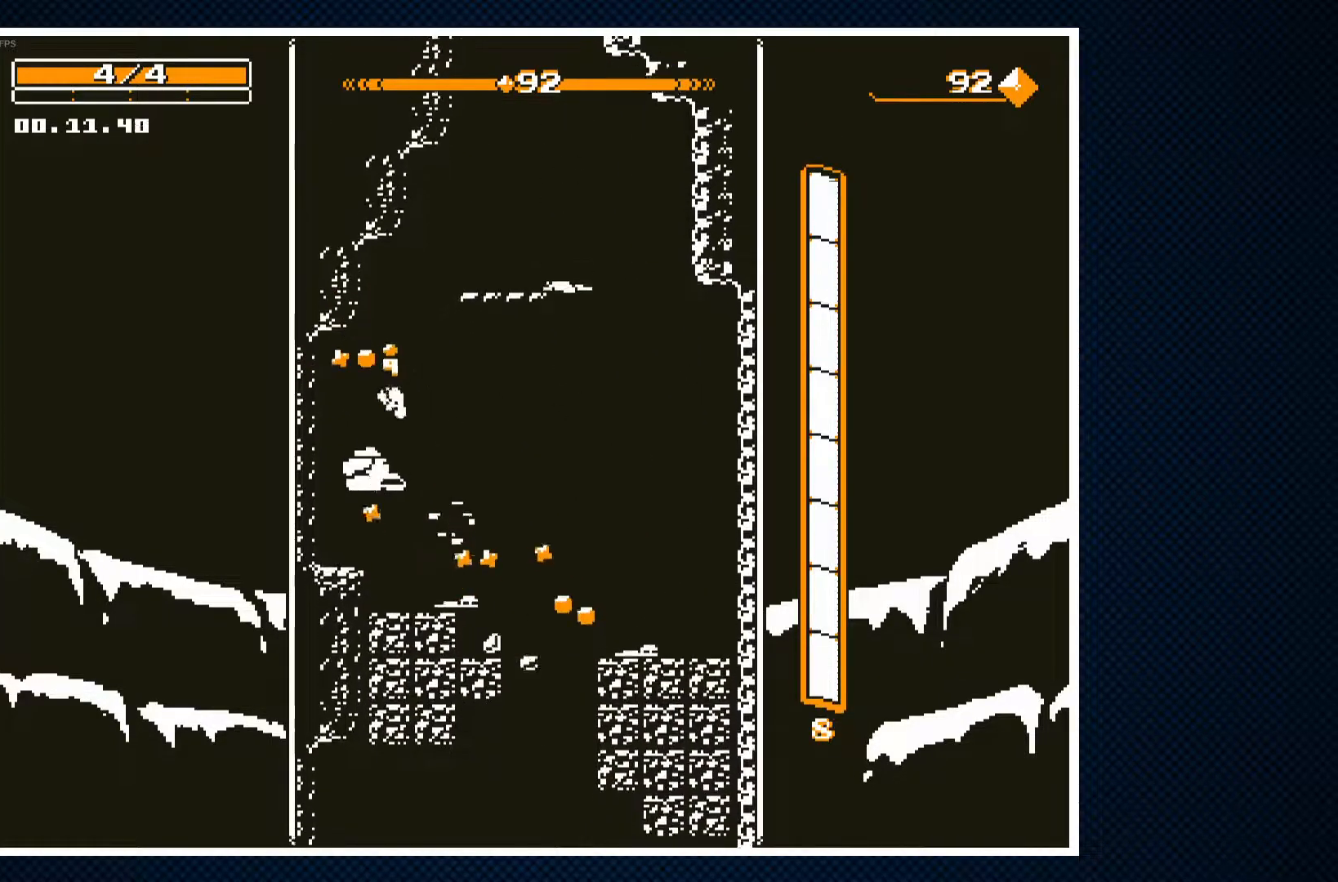
{"buttons": ["CROSS"], "events": [[100, "CROSS", "down"], [450, "DPAD_RIGHT", "up"]]}
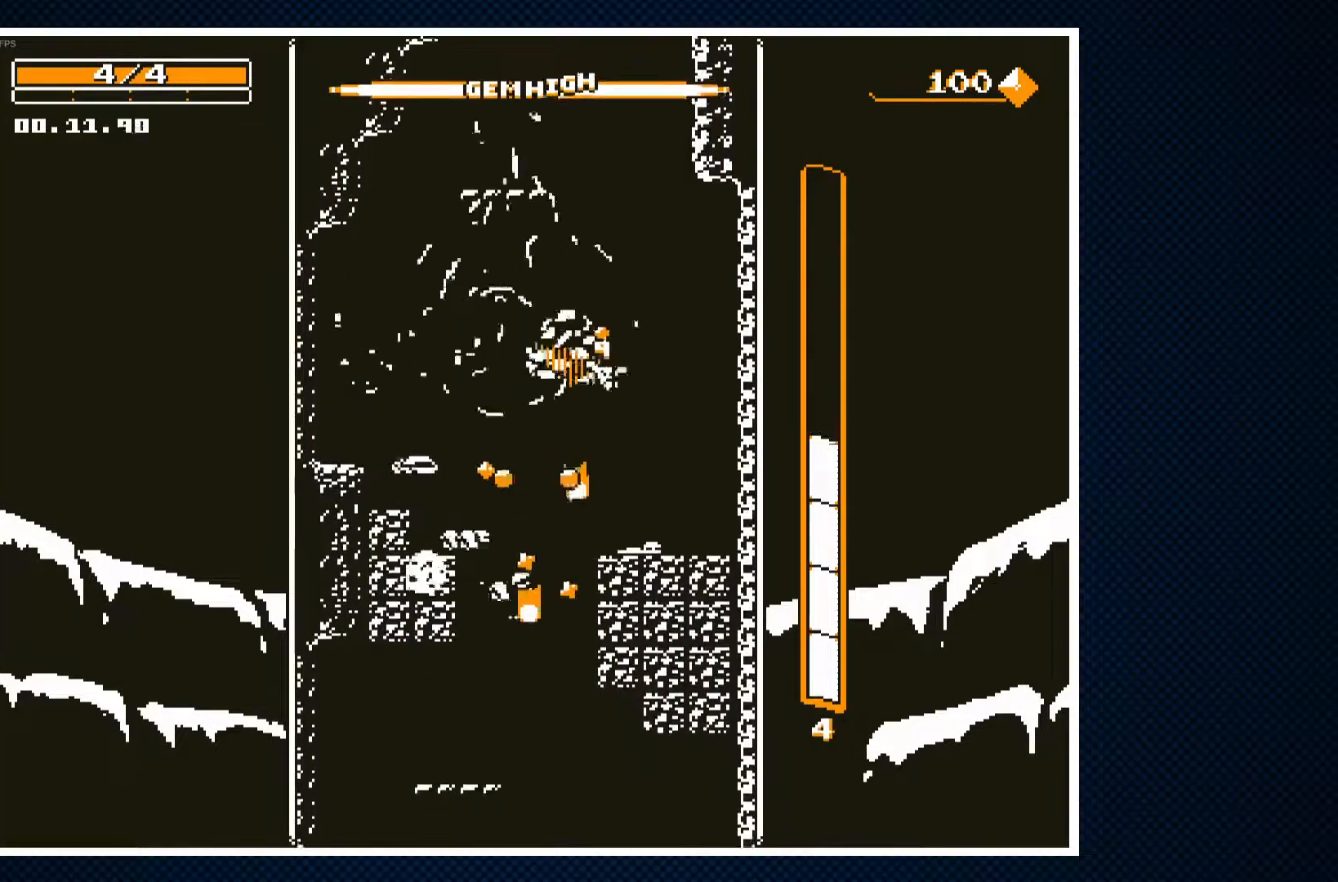
{"buttons": [], "events": [[17, "DPAD_LEFT", "down"], [100, "CROSS", "up"], [167, "DPAD_LEFT", "up"], [367, "DPAD_LEFT", "down"], [467, "DPAD_LEFT", "up"]]}
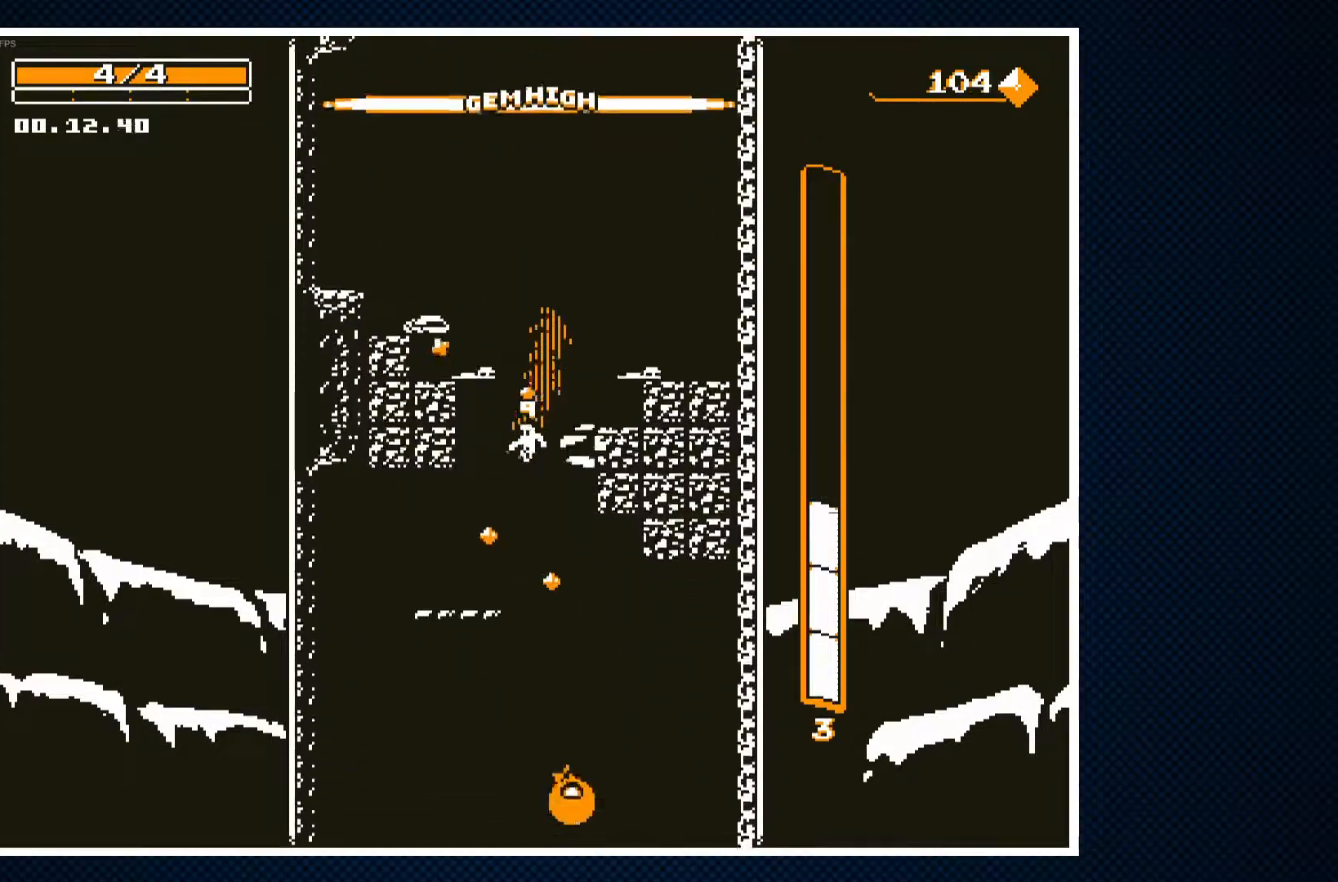
{"buttons": ["CROSS"], "events": [[17, "DPAD_RIGHT", "down"], [50, "CROSS", "down"], [150, "CROSS", "up"], [150, "DPAD_RIGHT", "up"], [450, "CROSS", "down"]]}
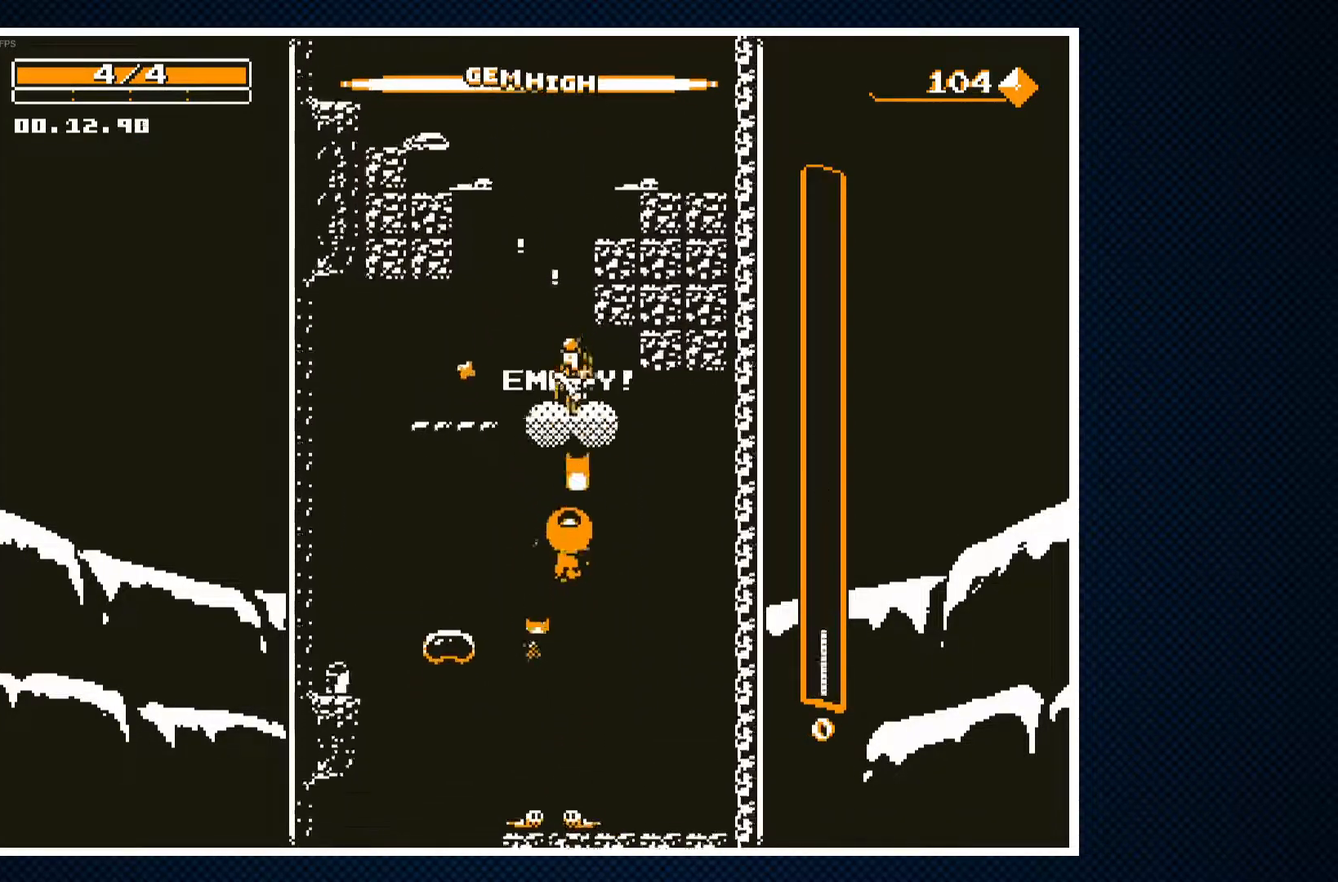
{"buttons": ["DPAD_LEFT"], "events": [[267, "DPAD_LEFT", "down"], [450, "CROSS", "up"]]}
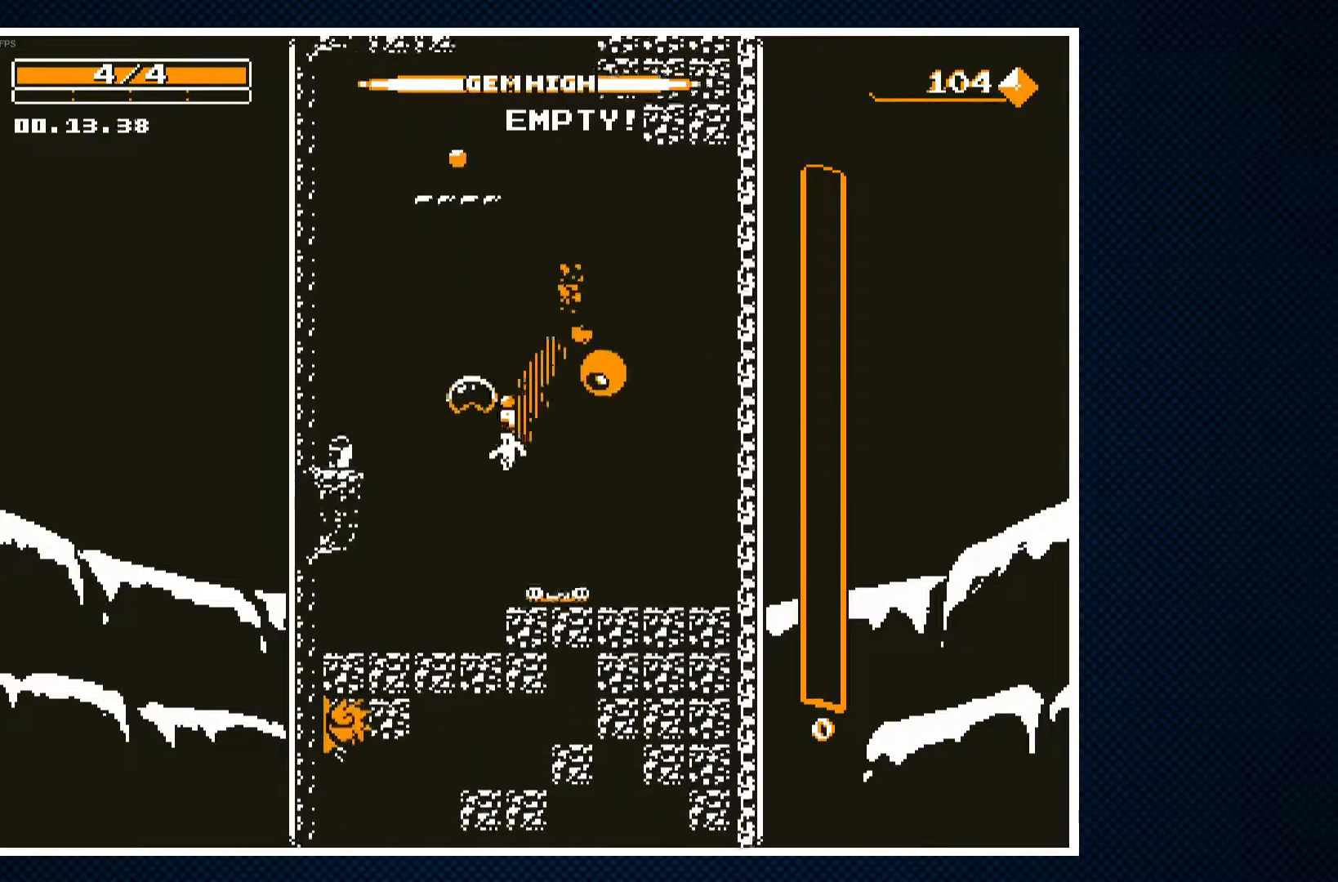
{"buttons": [], "events": [[67, "DPAD_LEFT", "up"], [83, "CROSS", "down"], [100, "DPAD_RIGHT", "down"], [250, "DPAD_RIGHT", "up"], [317, "CROSS", "up"]]}
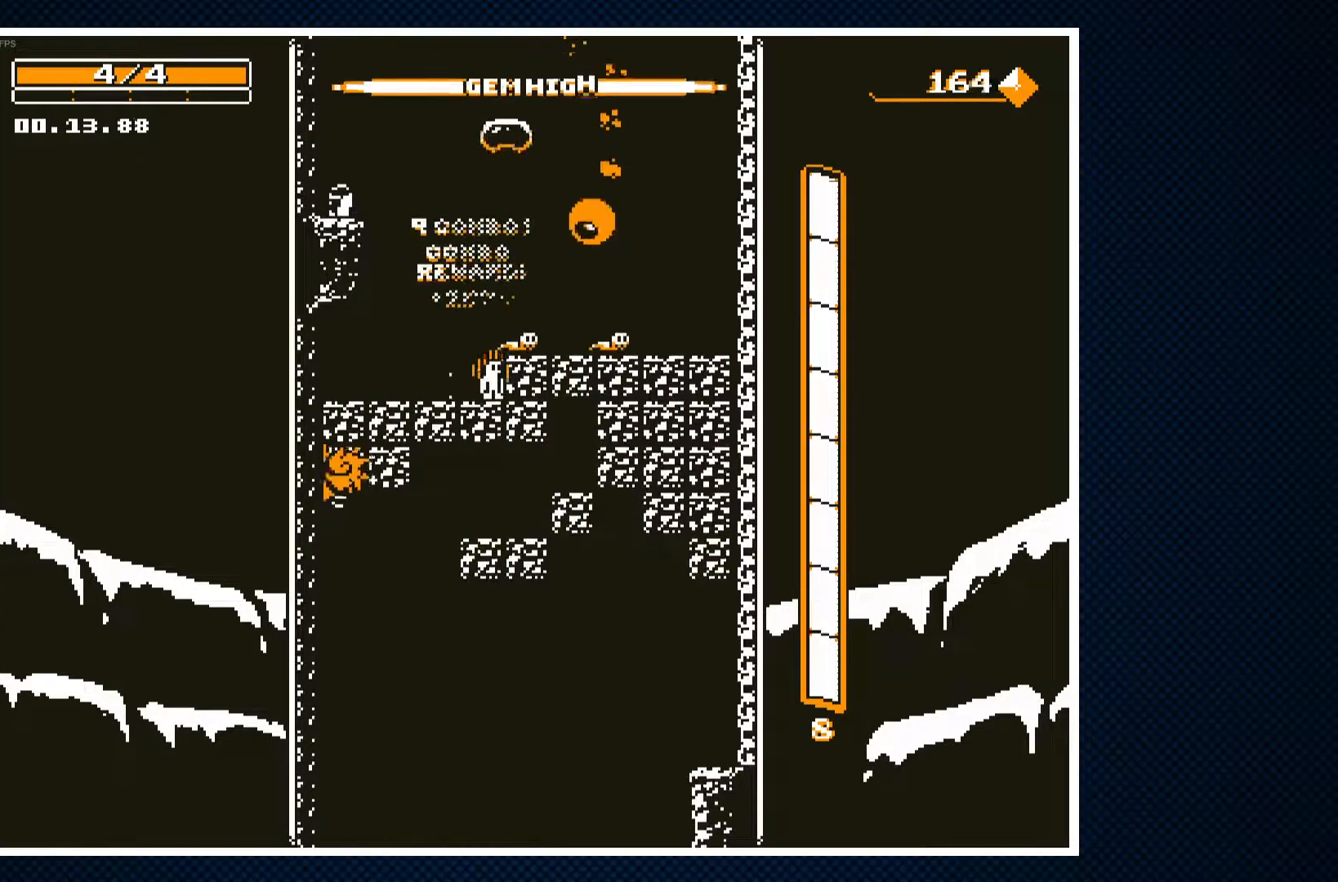
{"buttons": ["CROSS", "DPAD_LEFT"], "events": [[50, "DPAD_LEFT", "down"], [167, "DPAD_LEFT", "up"], [400, "DPAD_LEFT", "down"], [417, "CROSS", "down"]]}